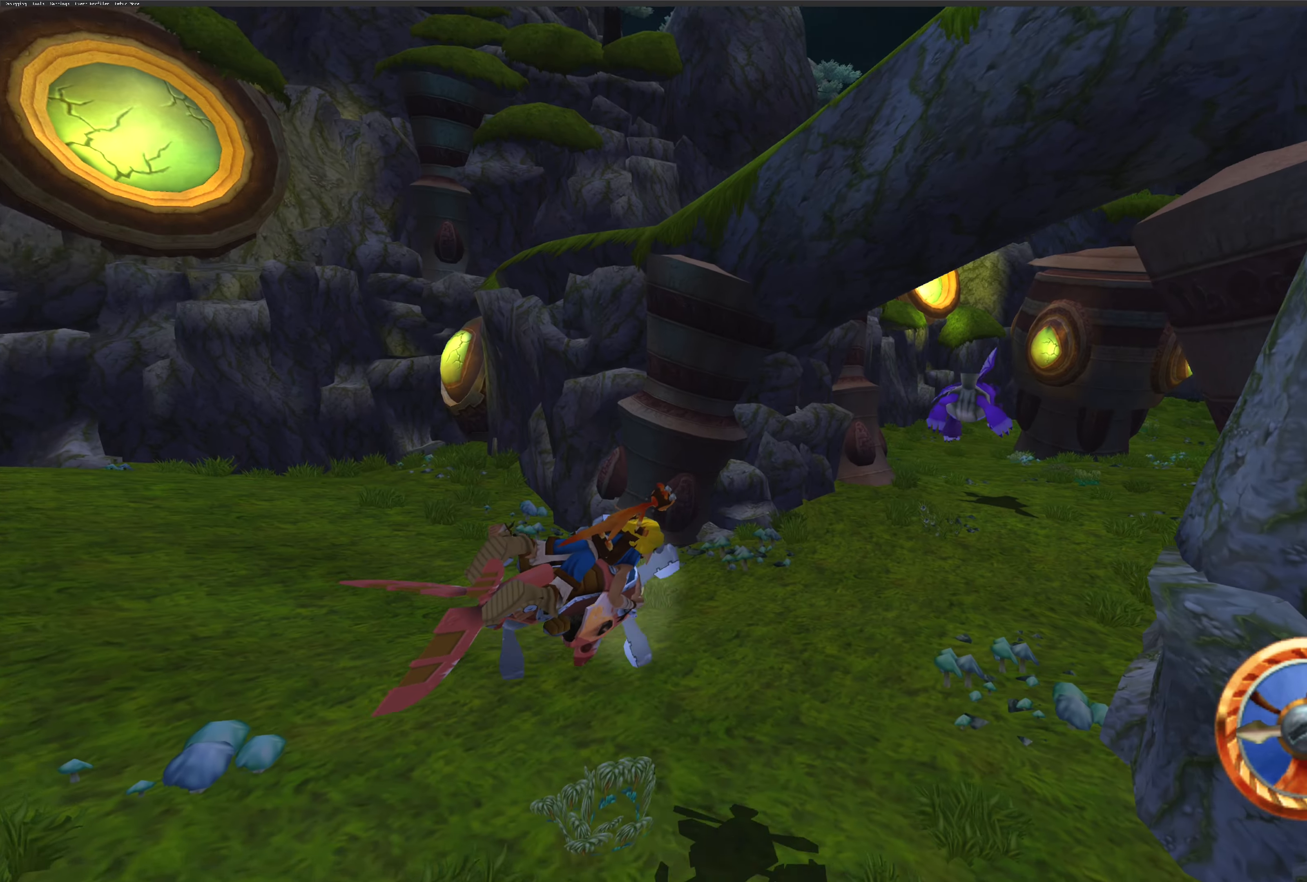
Gameplay with a controller (PlayStation layout); each line is a JSON object with the inputs held at the frame after it. "events" lists button and stick changes between this image and that frame as [ms after this image, input, new state], when the widget could be followed in between. Not read: L2 L3 R2 R3.
{"buttons": ["CROSS"], "left_stick": "center", "right_stick": "center", "events": [[150, "CROSS", "down"], [483, "left_stick", "center"]]}
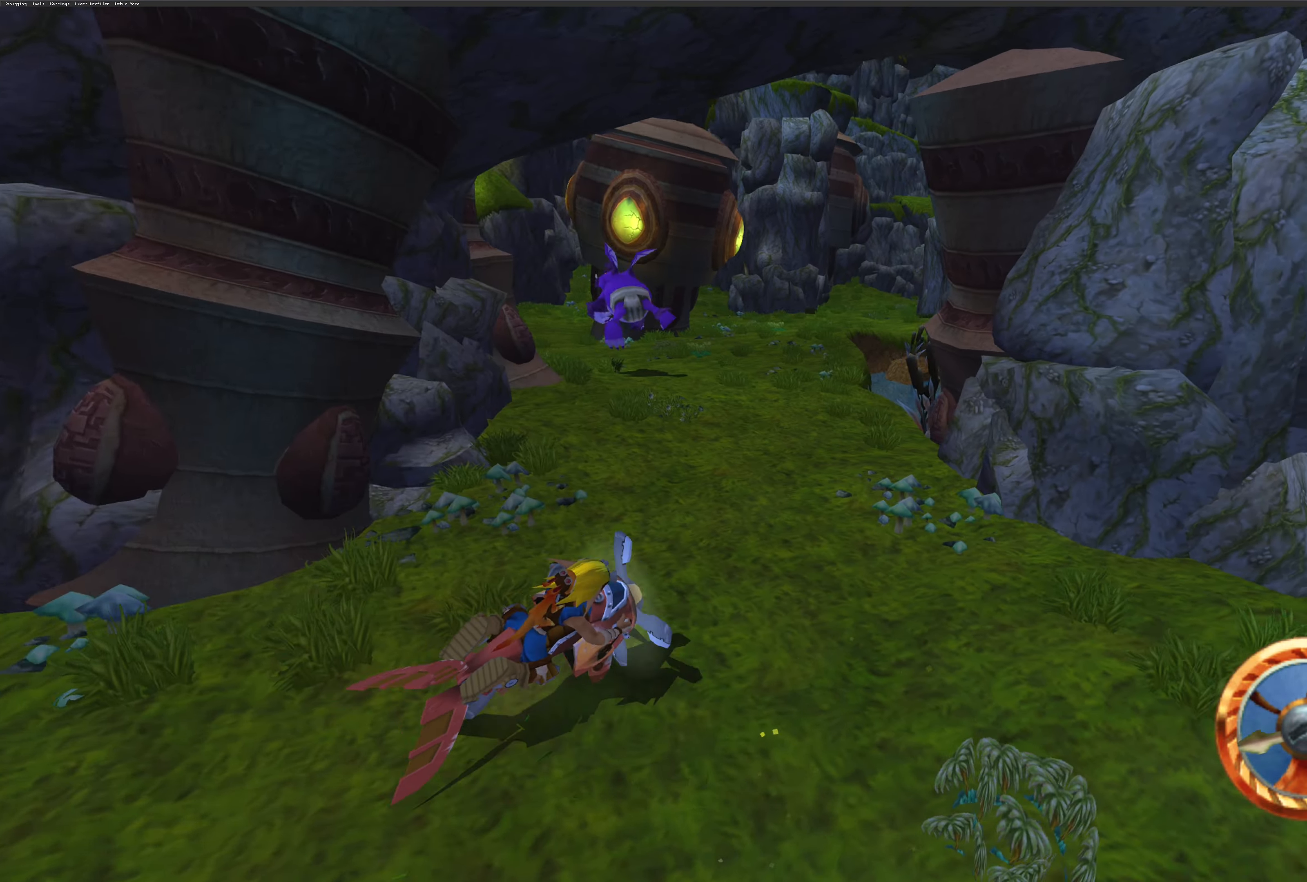
{"buttons": ["CROSS"], "left_stick": "center", "right_stick": "center", "events": [[16, "CROSS", "up"], [166, "CROSS", "down"], [183, "left_stick", "up-left"], [383, "left_stick", "center"]]}
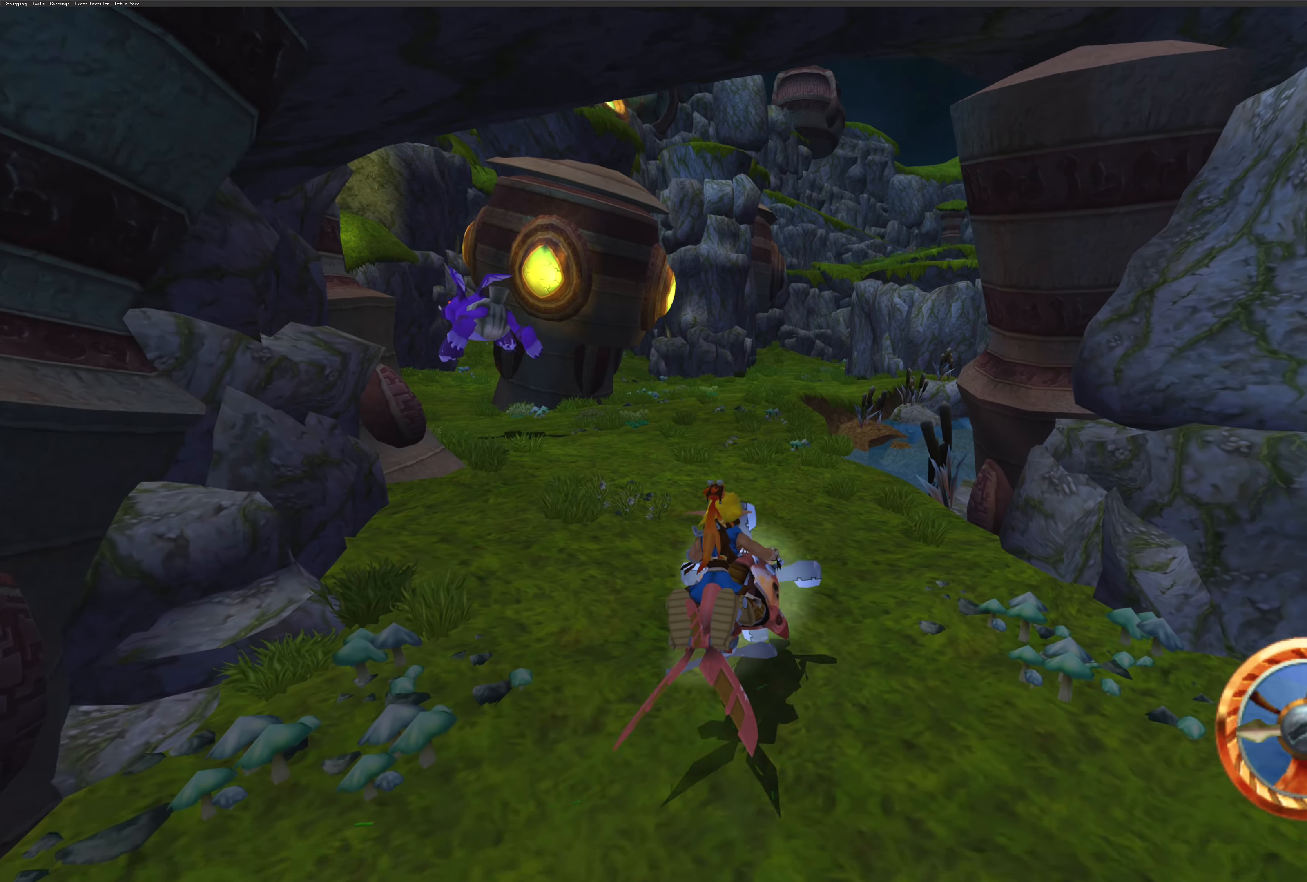
{"buttons": ["CROSS"], "left_stick": "up-left", "right_stick": "center", "events": [[250, "left_stick", "up-left"]]}
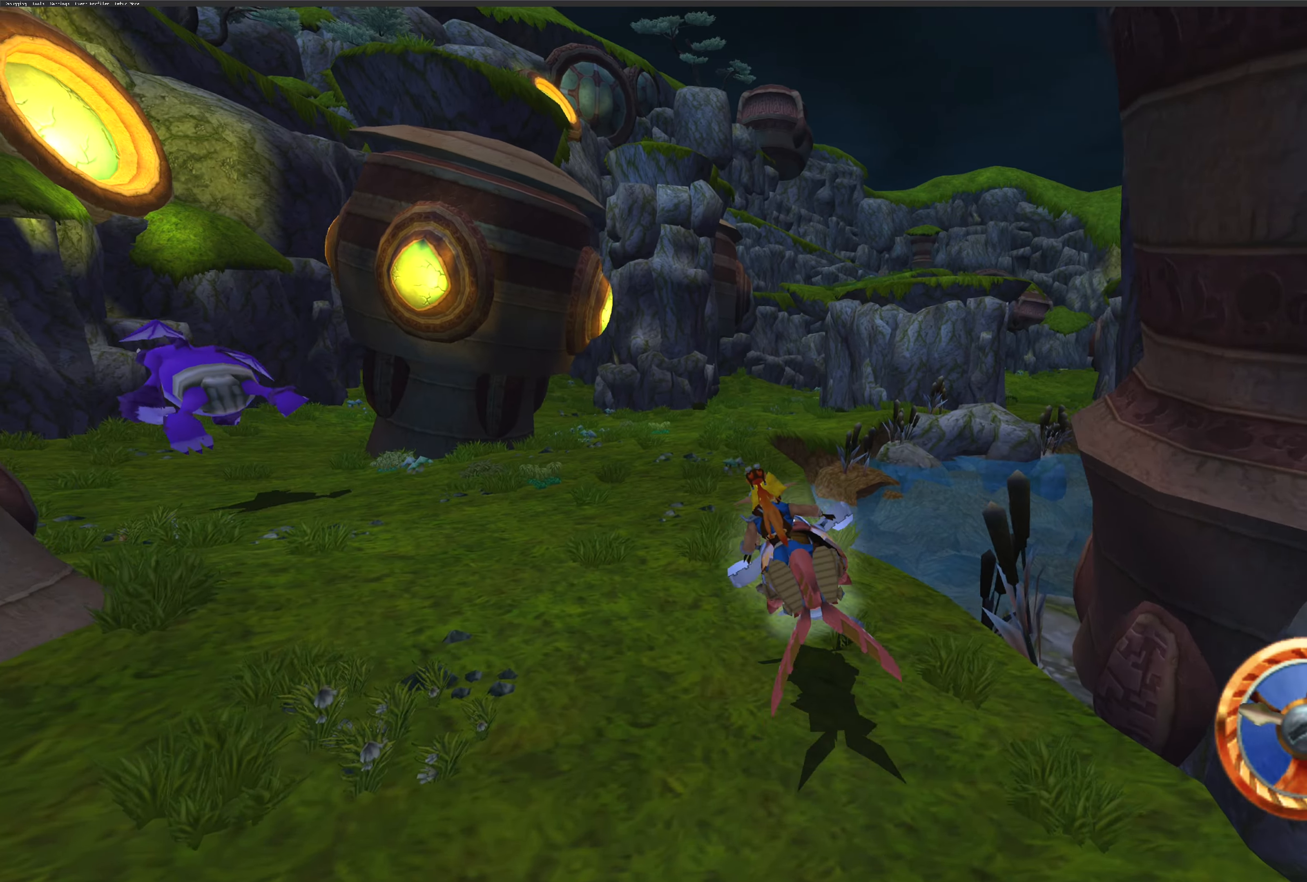
{"buttons": ["CROSS"], "left_stick": "center", "right_stick": "center", "events": [[116, "left_stick", "center"], [283, "left_stick", "right"], [483, "left_stick", "center"]]}
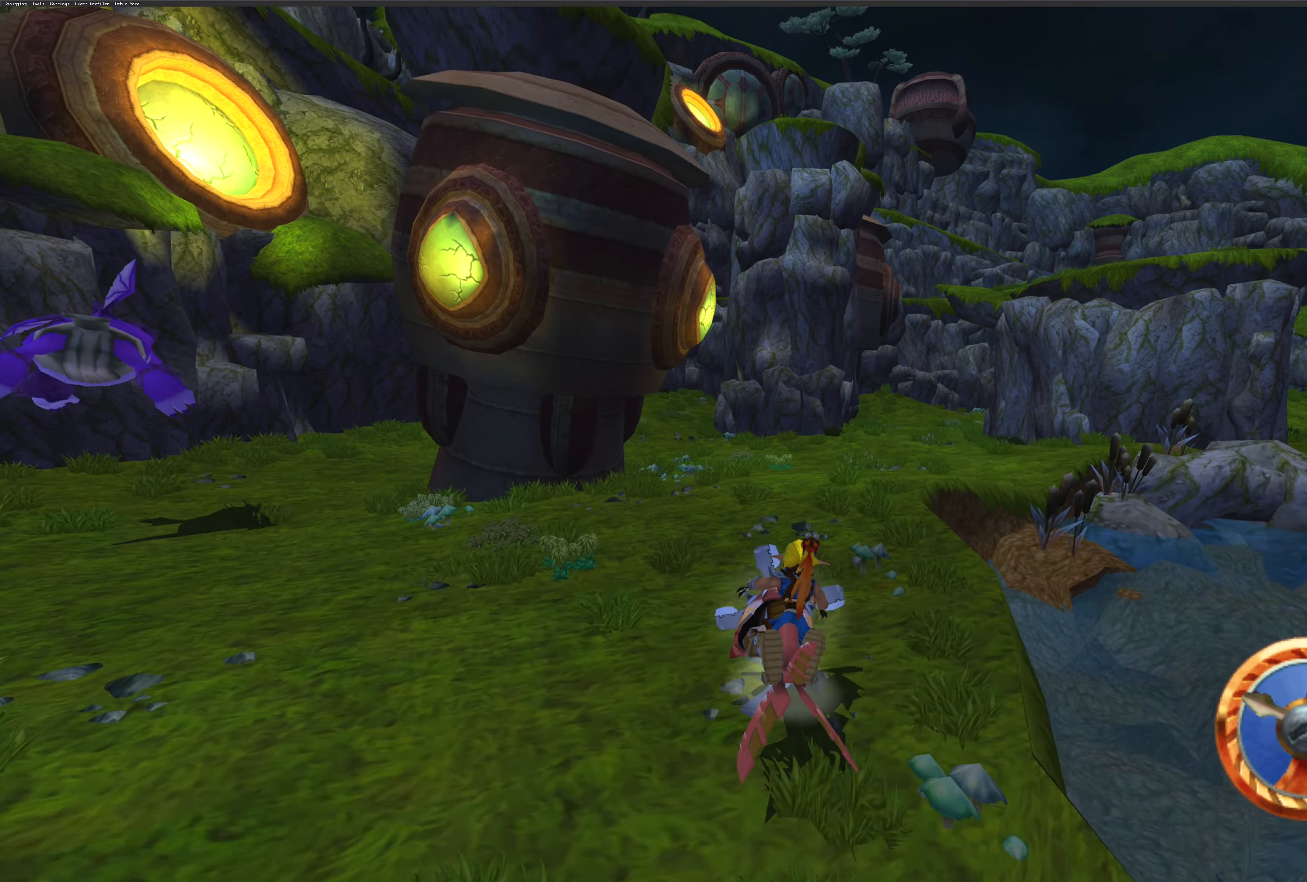
{"buttons": ["CROSS"], "left_stick": "up-left", "right_stick": "center", "events": [[383, "left_stick", "up-left"]]}
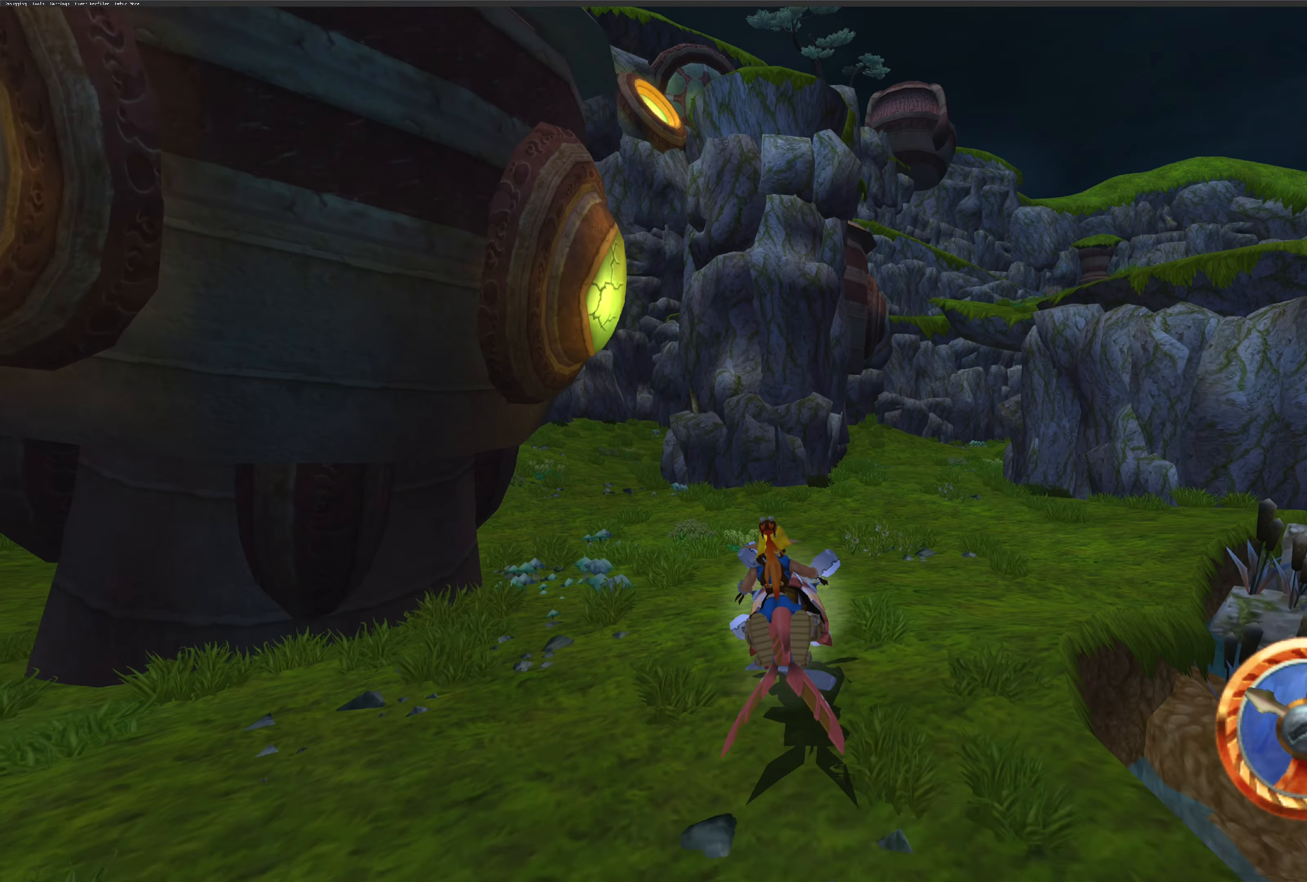
{"buttons": ["CROSS"], "left_stick": "up-left", "right_stick": "center", "events": [[150, "CROSS", "up"], [450, "CROSS", "down"]]}
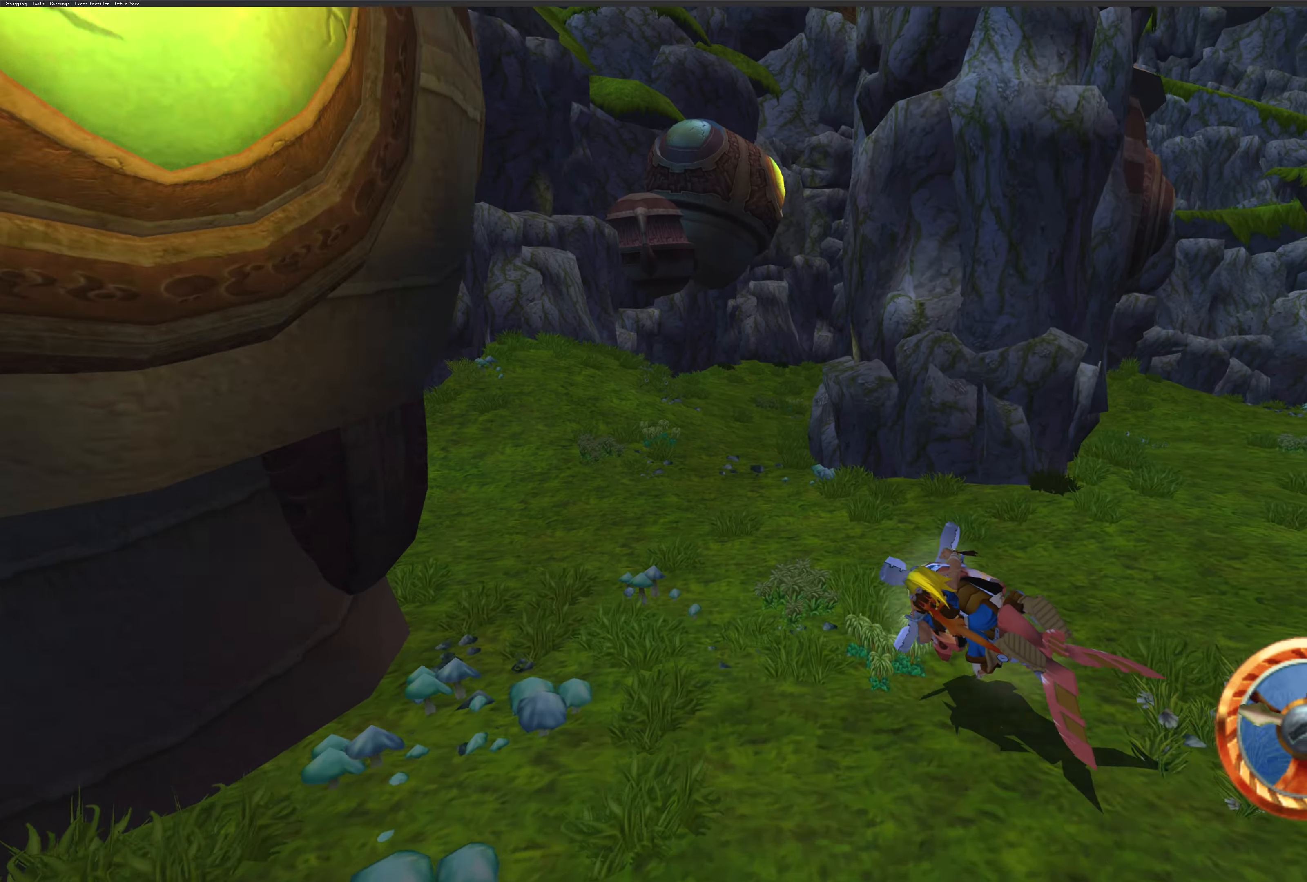
{"buttons": ["CROSS"], "left_stick": "up-left", "right_stick": "center", "events": []}
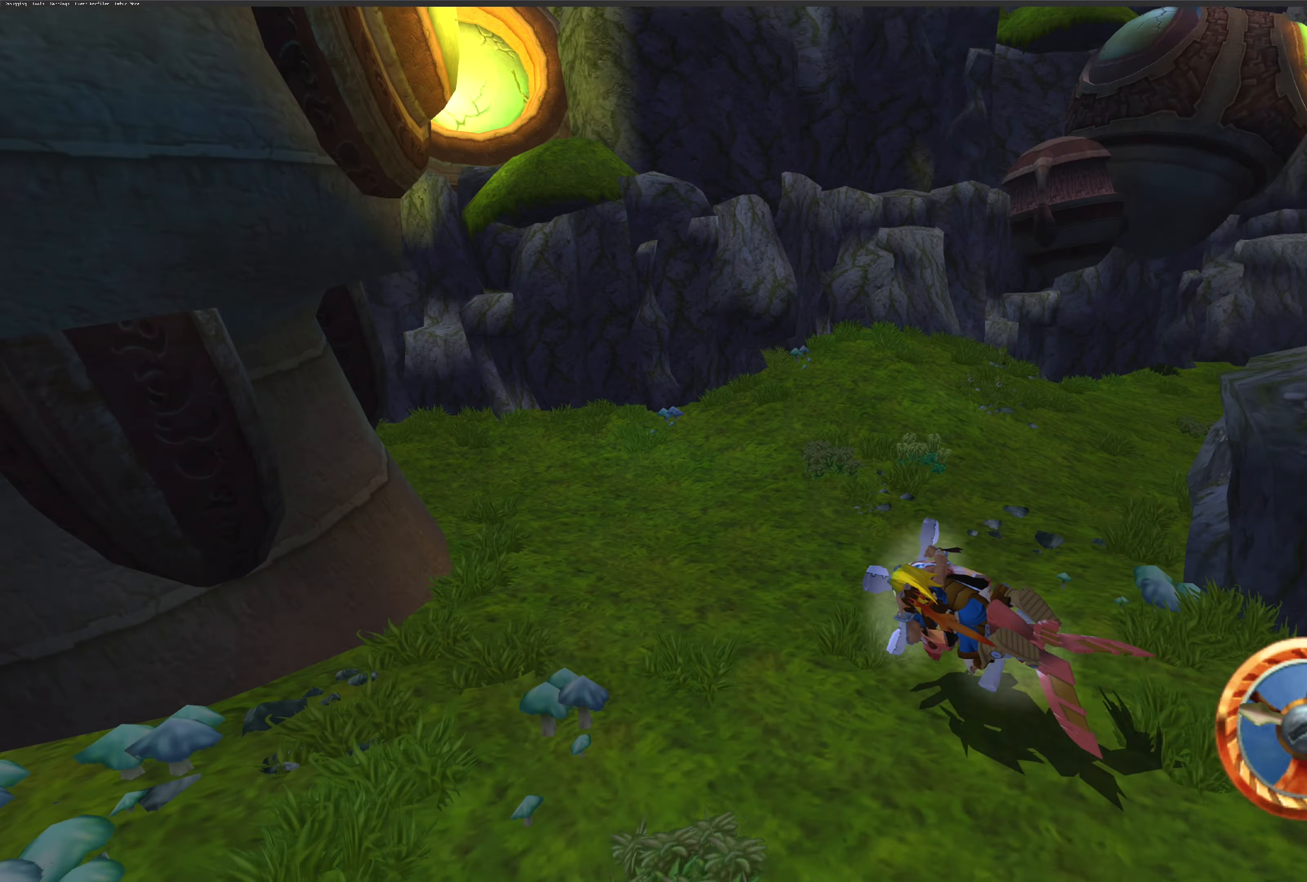
{"buttons": ["CROSS"], "left_stick": "center", "right_stick": "center", "events": [[333, "left_stick", "center"]]}
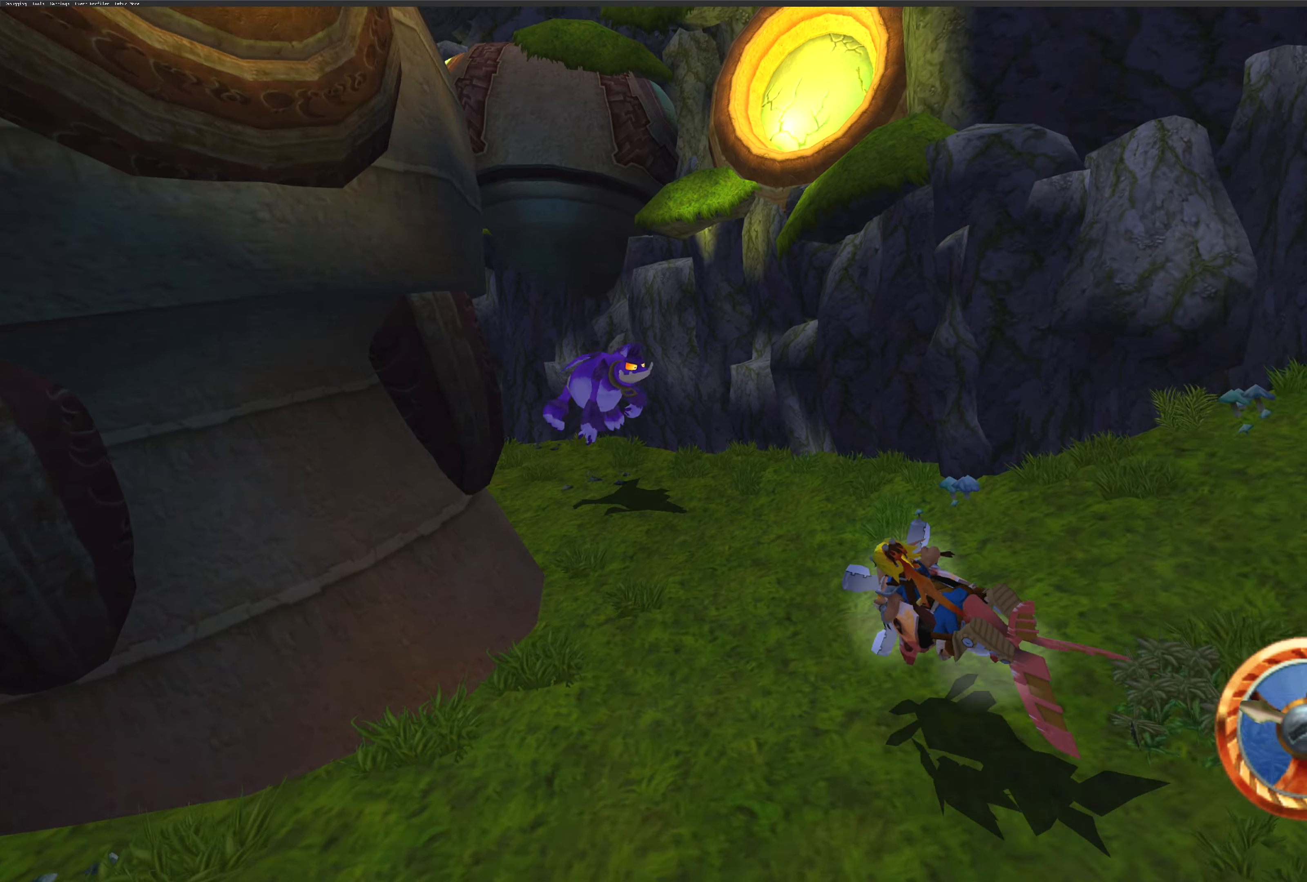
{"buttons": ["CROSS"], "left_stick": "up-left", "right_stick": "center", "events": [[133, "left_stick", "up-left"], [333, "left_stick", "center"], [417, "left_stick", "up-left"]]}
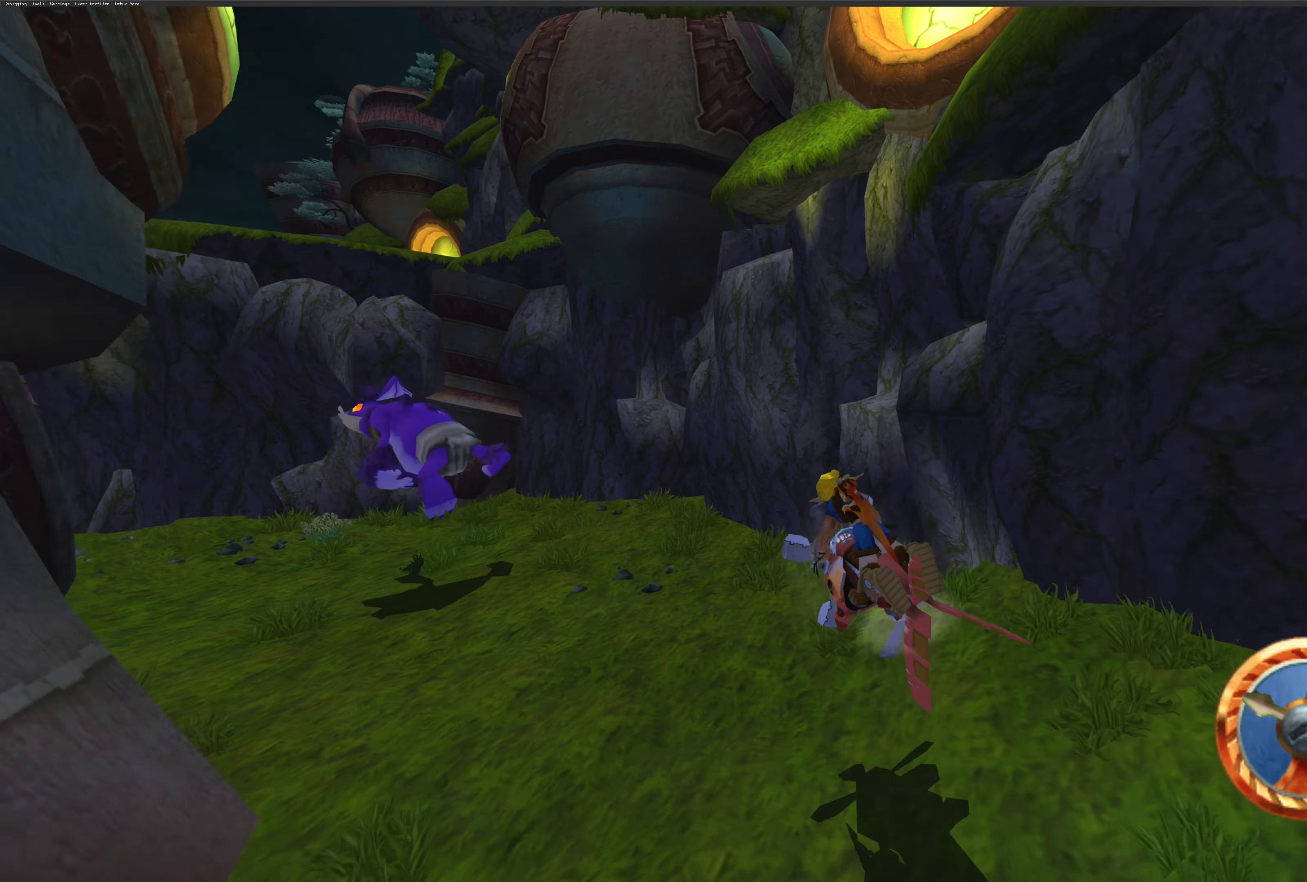
{"buttons": ["CROSS"], "left_stick": "up-left", "right_stick": "center", "events": []}
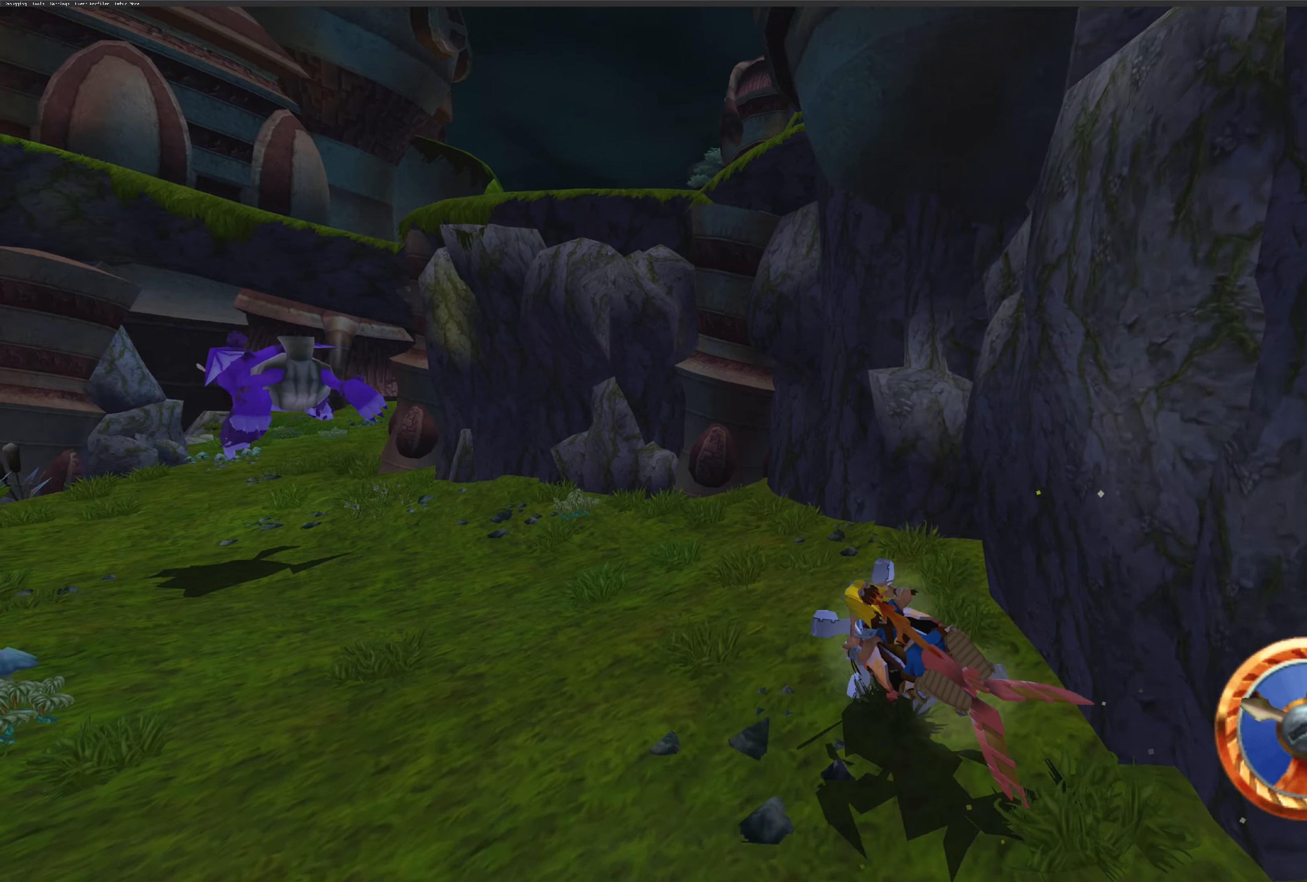
{"buttons": ["CROSS"], "left_stick": "center", "right_stick": "center", "events": [[317, "left_stick", "center"]]}
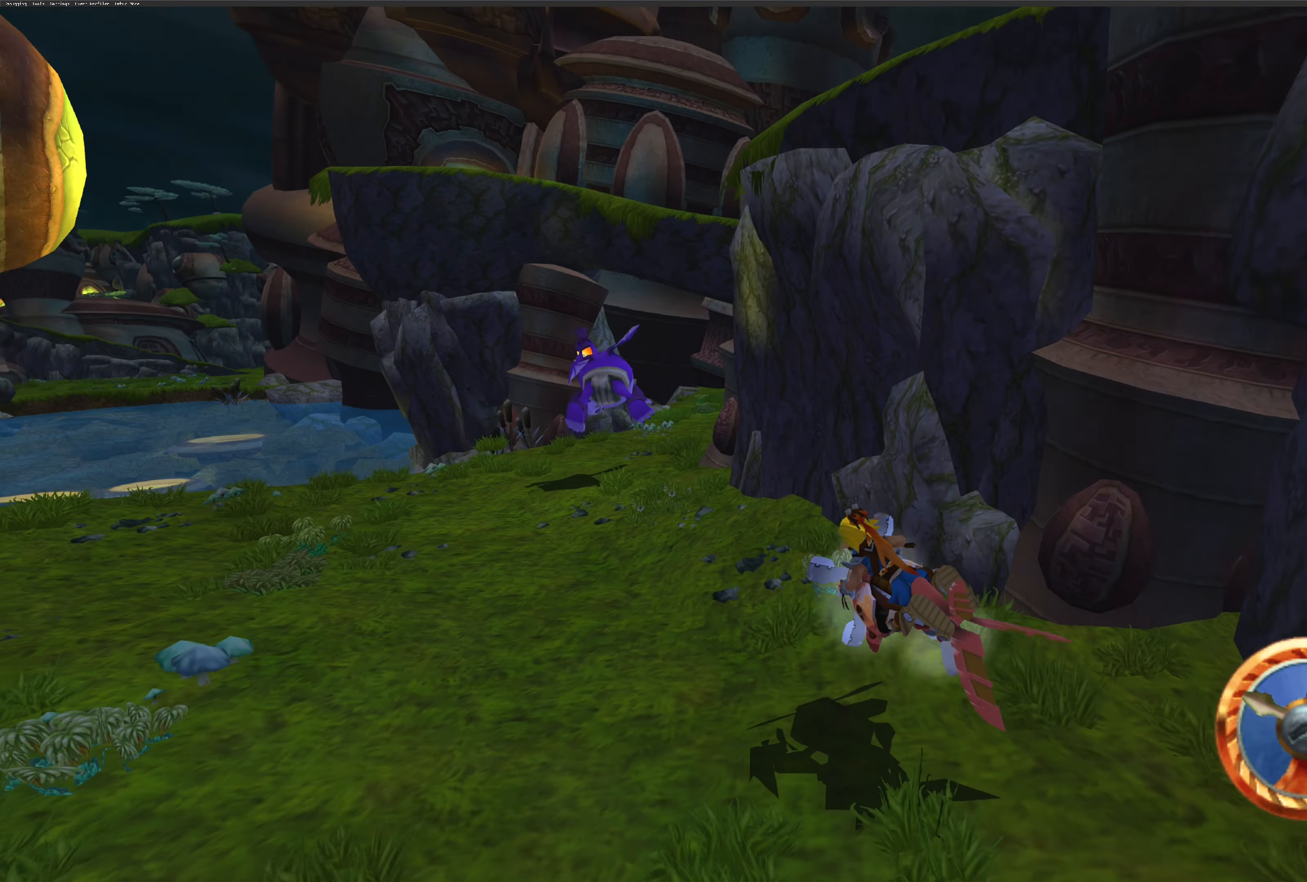
{"buttons": ["CROSS"], "left_stick": "up-right", "right_stick": "center", "events": [[50, "left_stick", "up-left"], [250, "left_stick", "center"], [383, "left_stick", "up-right"]]}
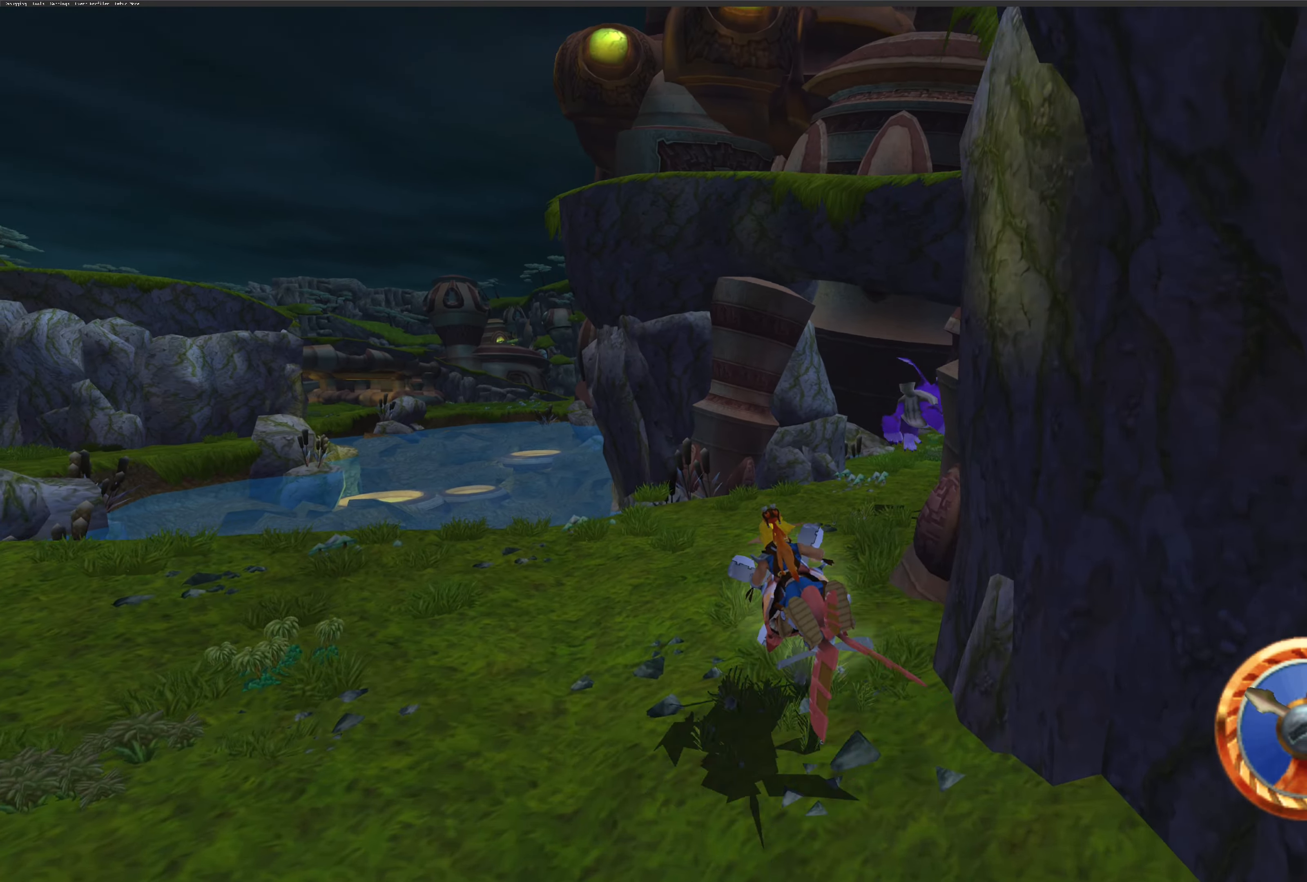
{"buttons": ["CROSS"], "left_stick": "right", "right_stick": "center", "events": [[150, "left_stick", "right"]]}
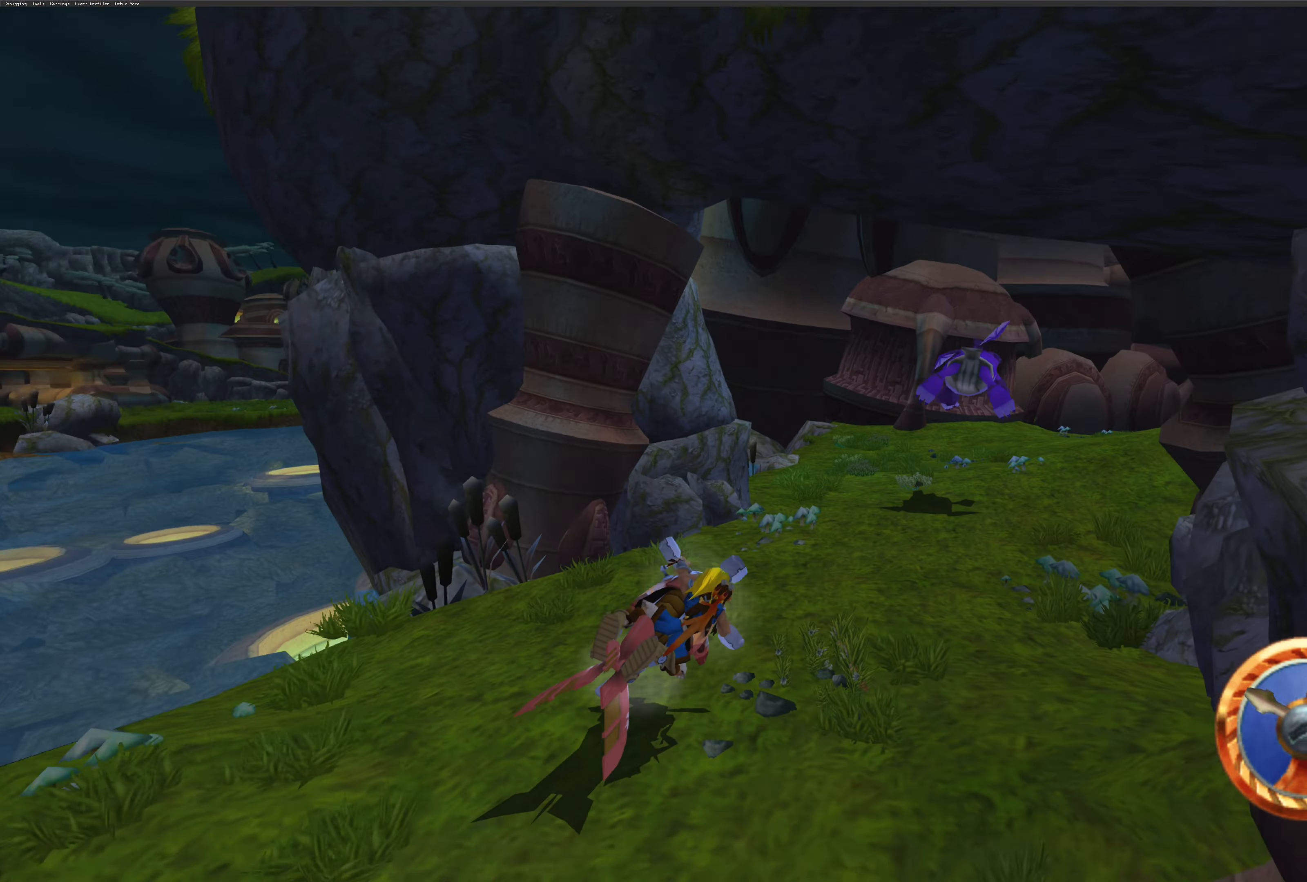
{"buttons": ["CROSS"], "left_stick": "up-left", "right_stick": "center", "events": [[167, "left_stick", "center"], [400, "left_stick", "up-left"]]}
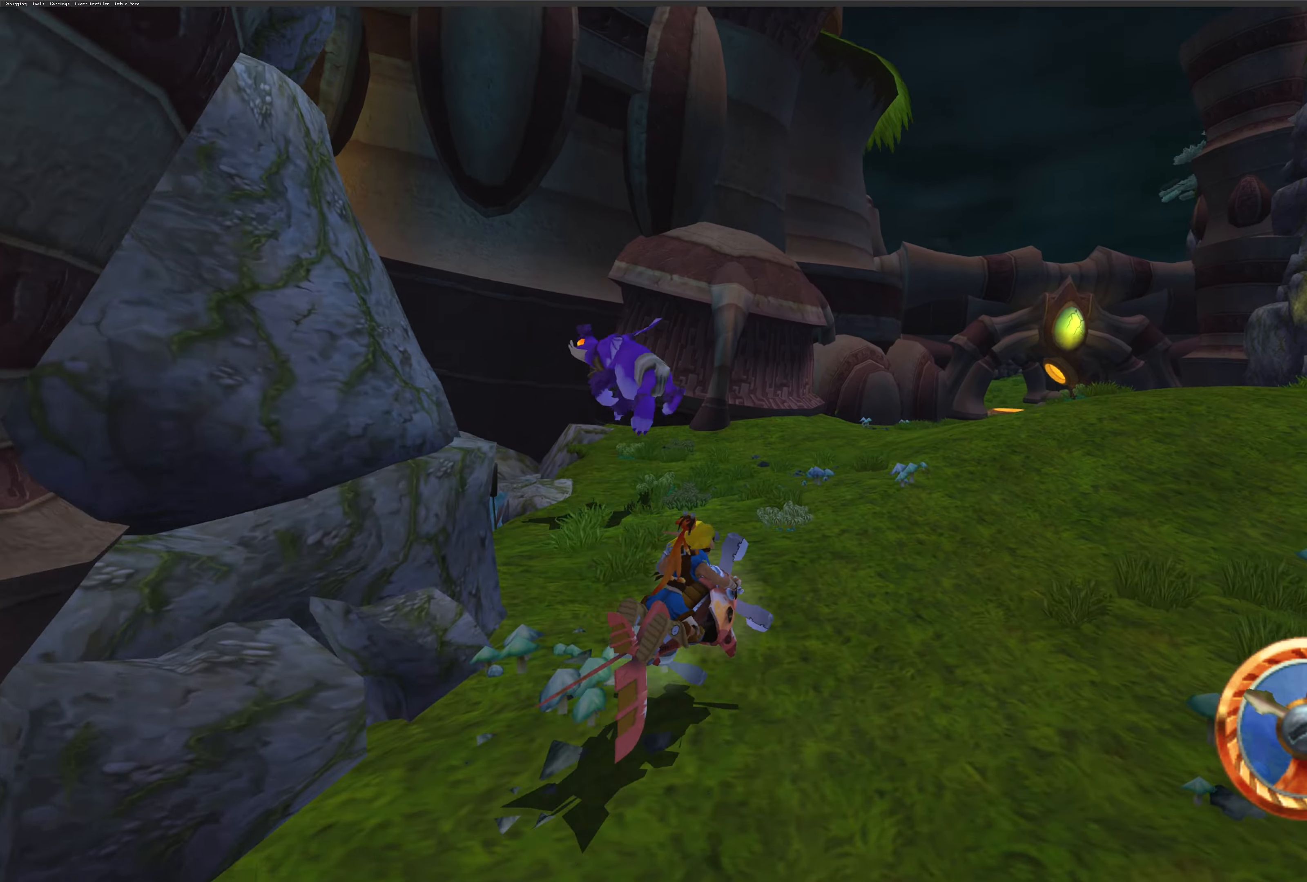
{"buttons": ["CROSS"], "left_stick": "up-left", "right_stick": "center", "events": []}
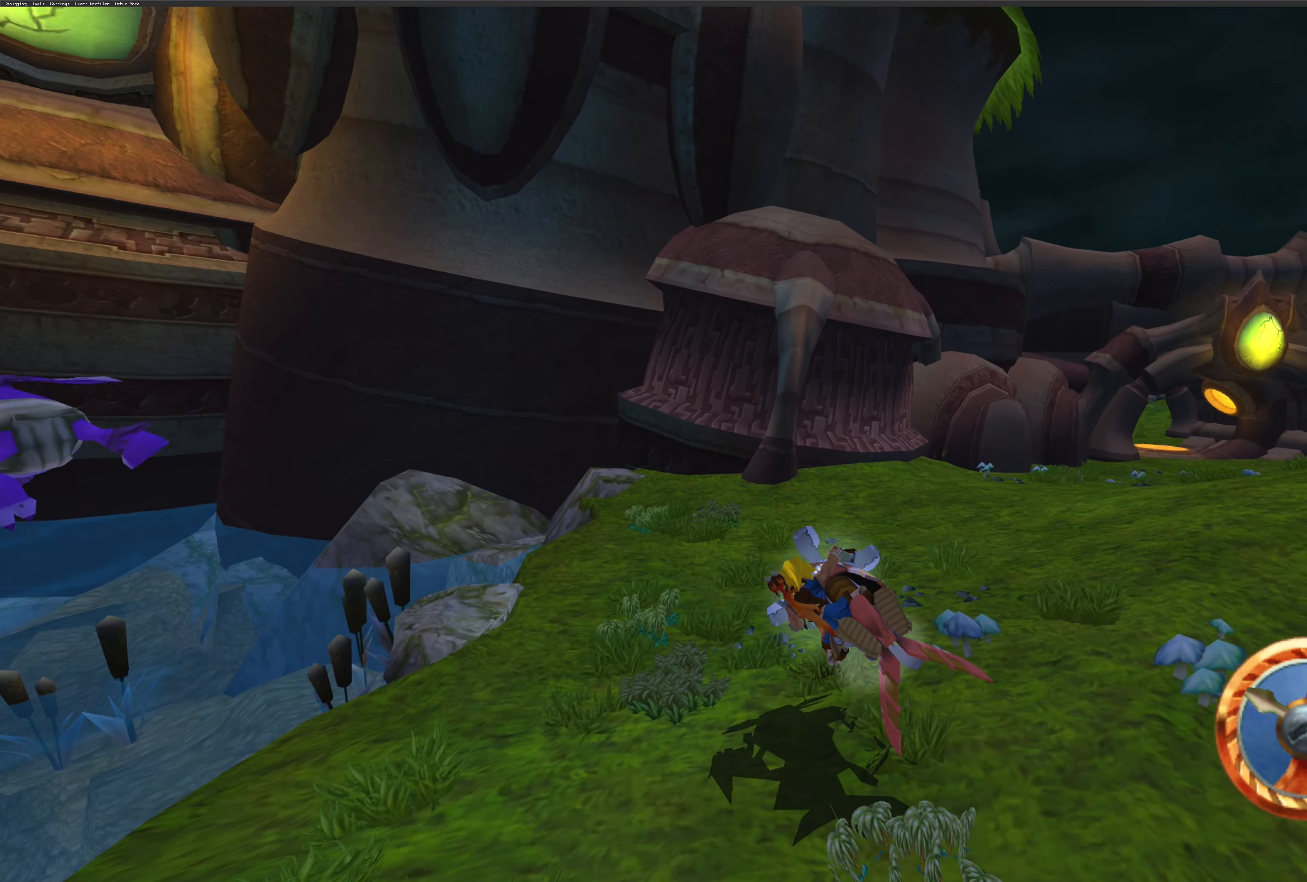
{"buttons": ["CROSS"], "left_stick": "up-left", "right_stick": "center", "events": []}
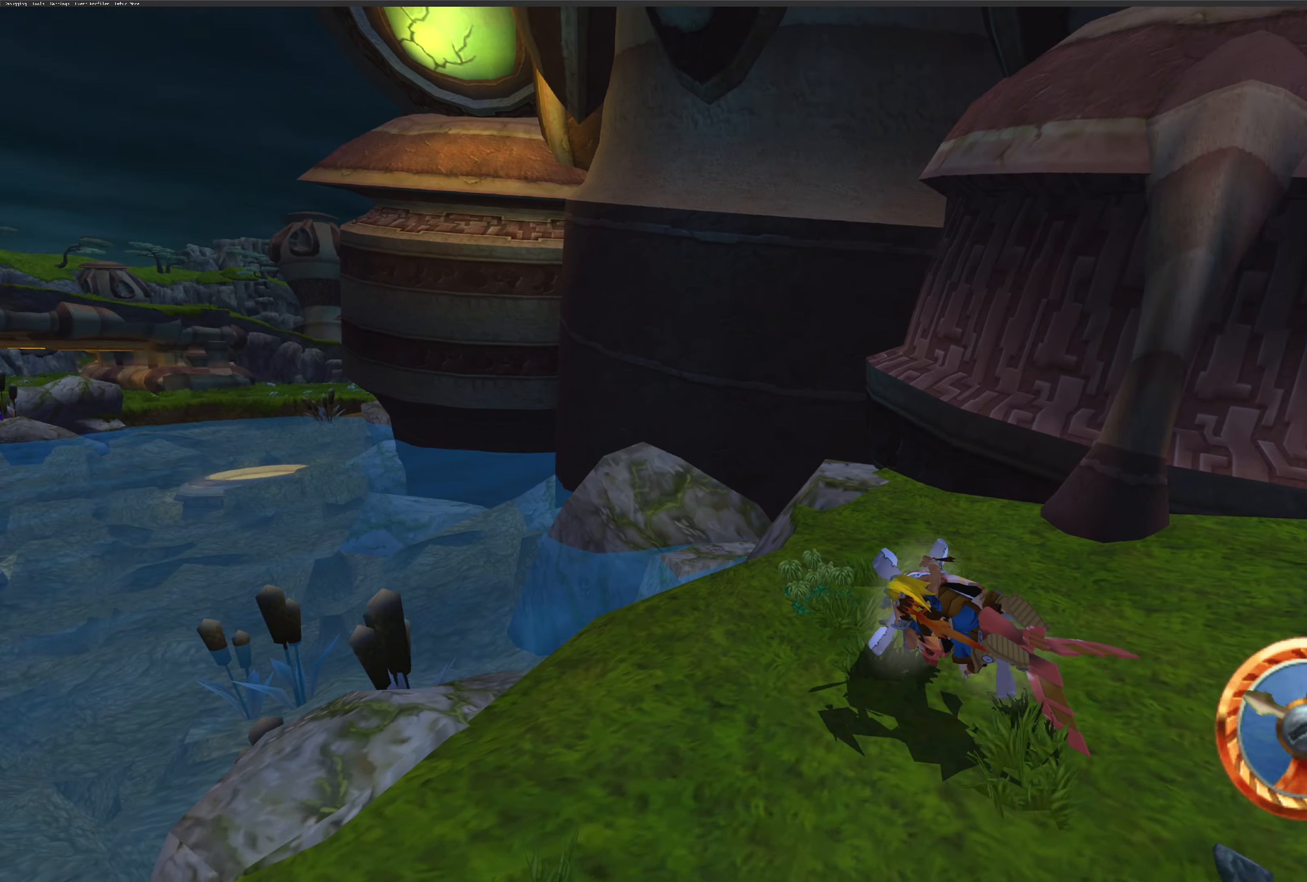
{"buttons": ["CROSS"], "left_stick": "up-left", "right_stick": "center", "events": []}
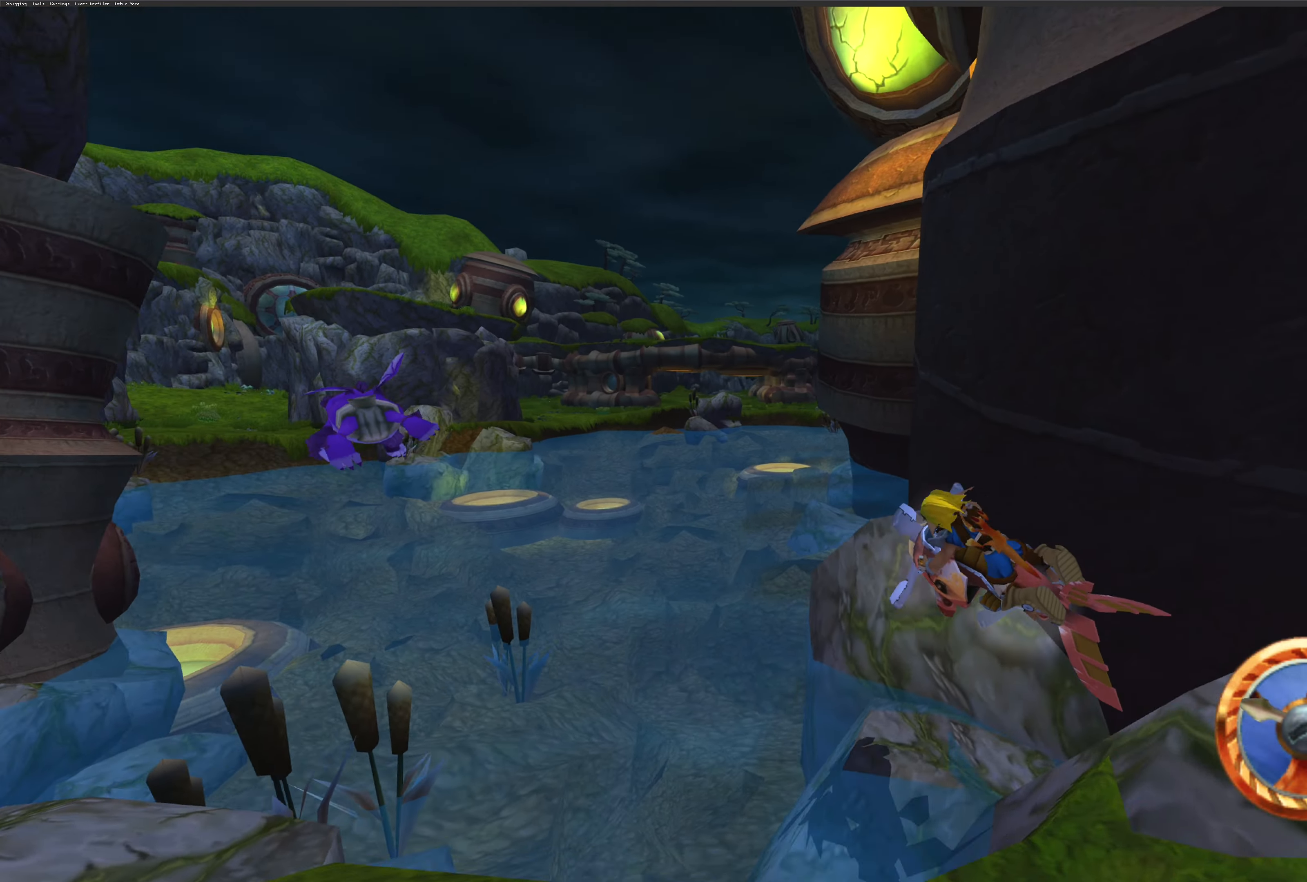
{"buttons": ["CROSS"], "left_stick": "up-left", "right_stick": "center", "events": []}
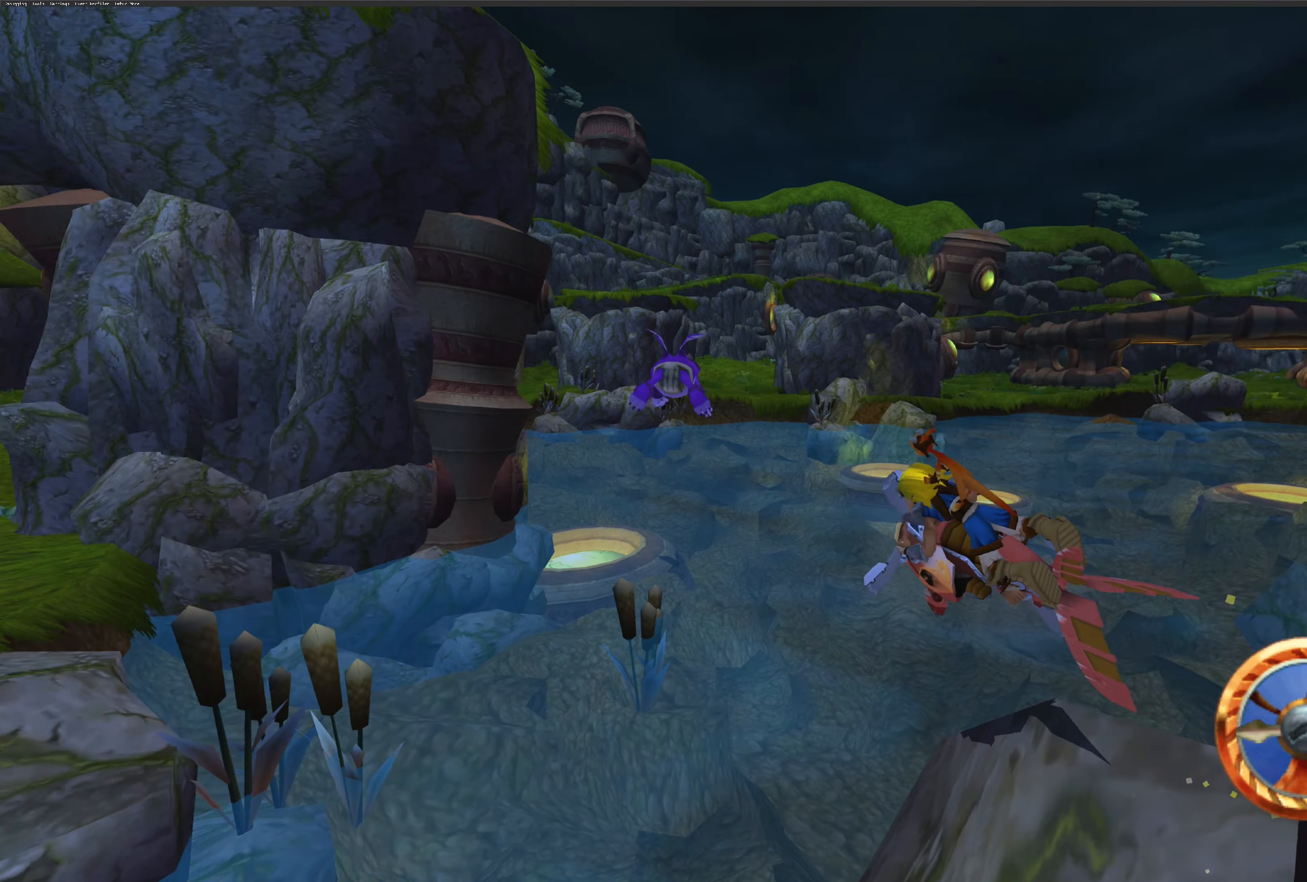
{"buttons": ["CROSS"], "left_stick": "center", "right_stick": "center", "events": [[167, "left_stick", "up-right"], [484, "left_stick", "center"]]}
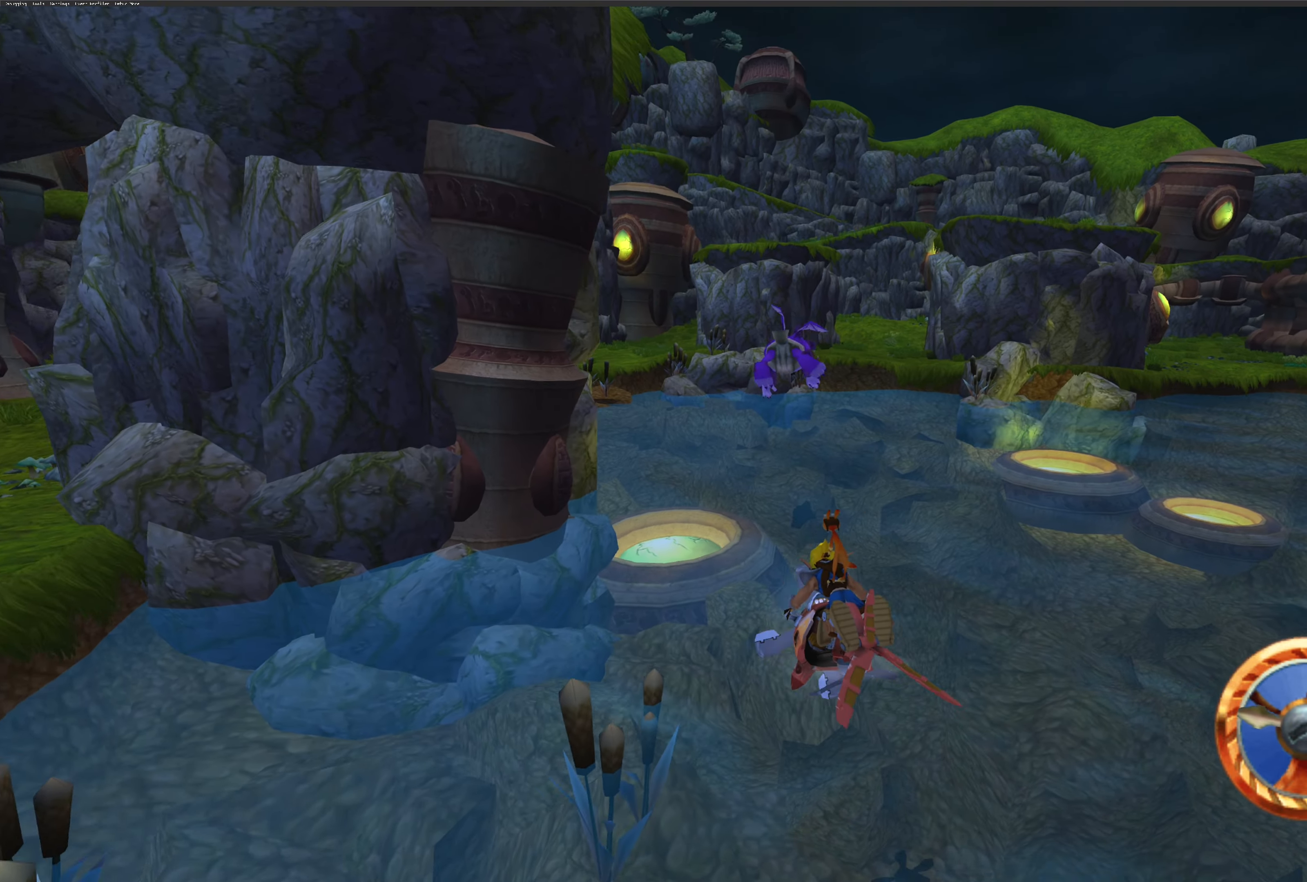
{"buttons": ["CROSS"], "left_stick": "right", "right_stick": "center", "events": [[500, "left_stick", "right"]]}
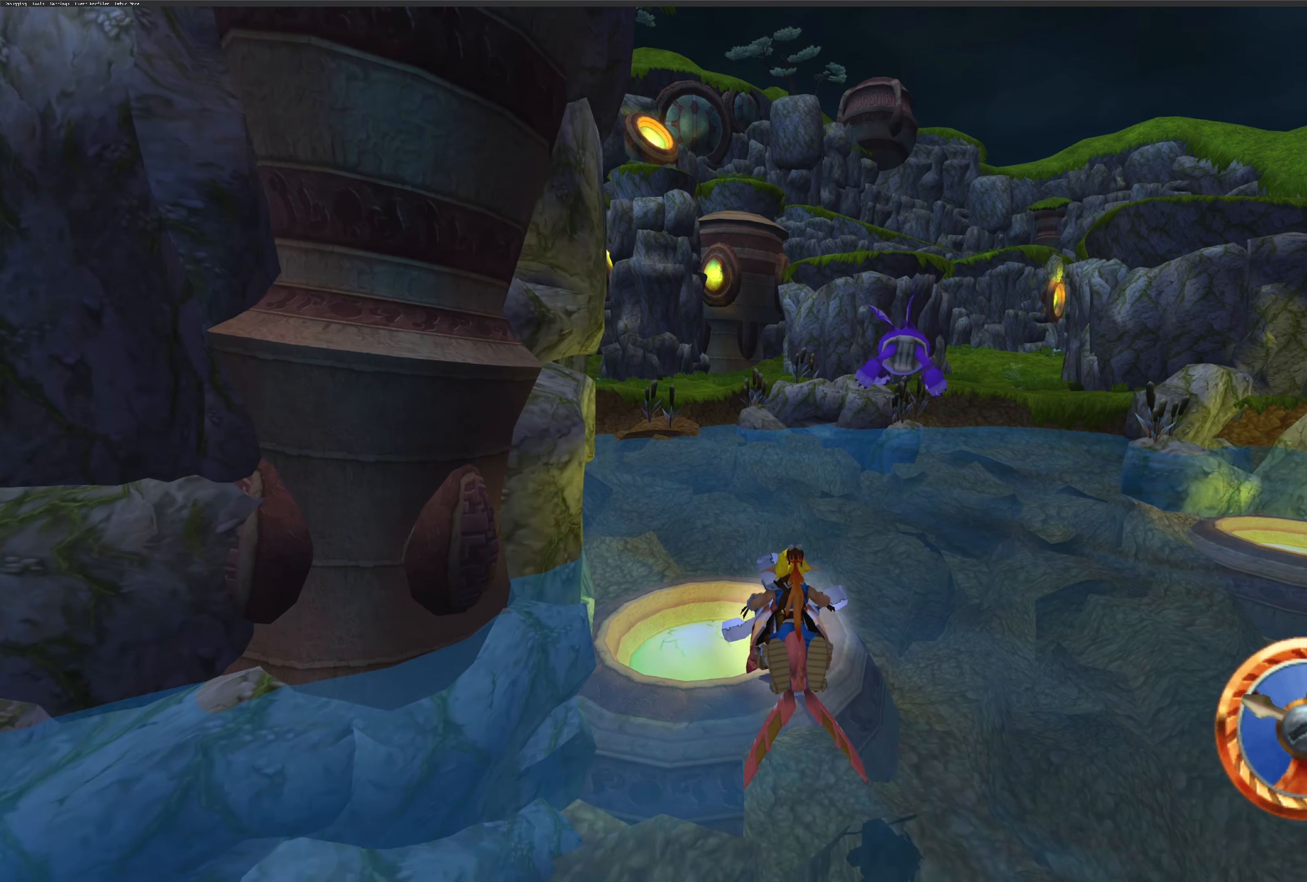
{"buttons": ["CROSS"], "left_stick": "up-left", "right_stick": "center", "events": [[200, "left_stick", "center"], [384, "left_stick", "up-left"]]}
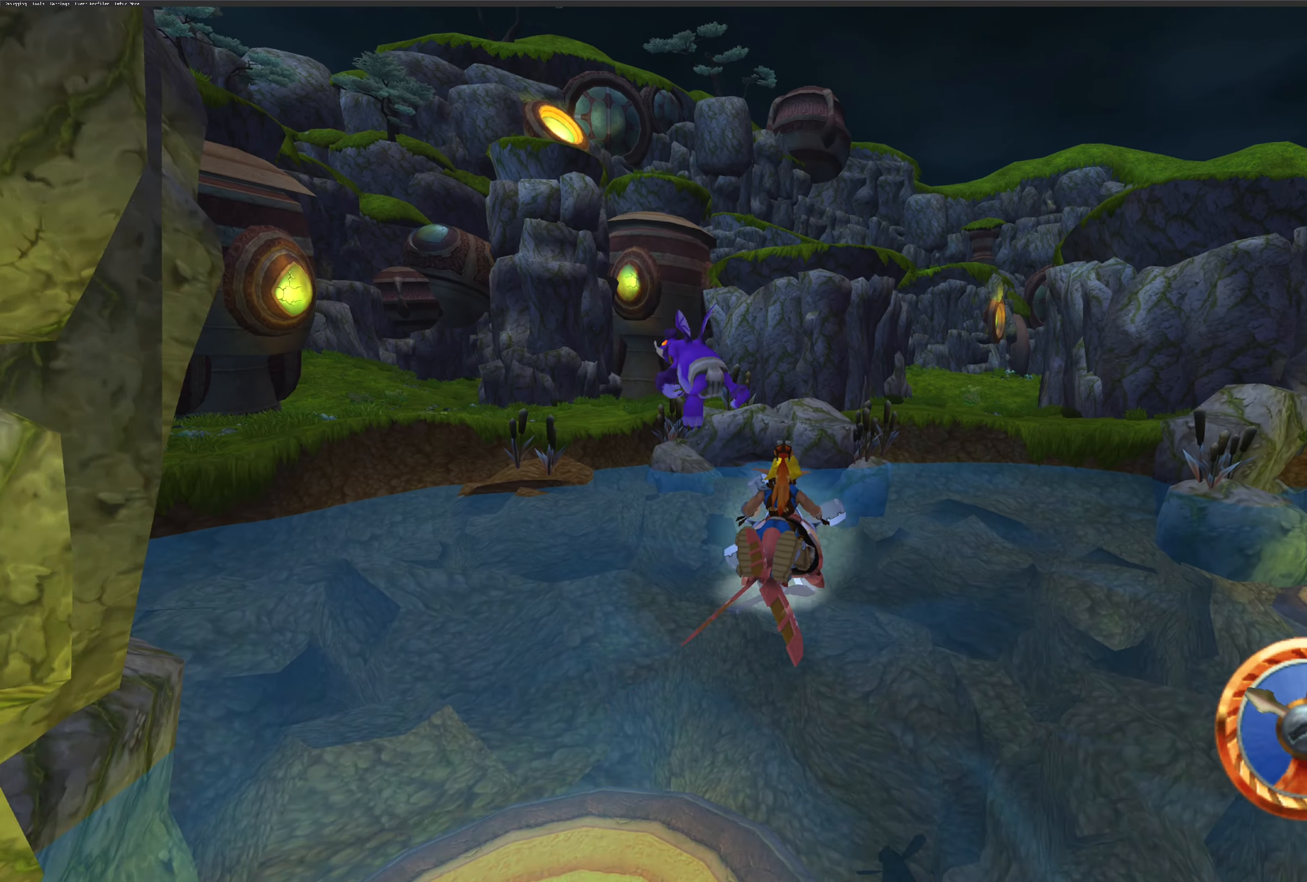
{"buttons": ["CROSS"], "left_stick": "up-left", "right_stick": "center", "events": []}
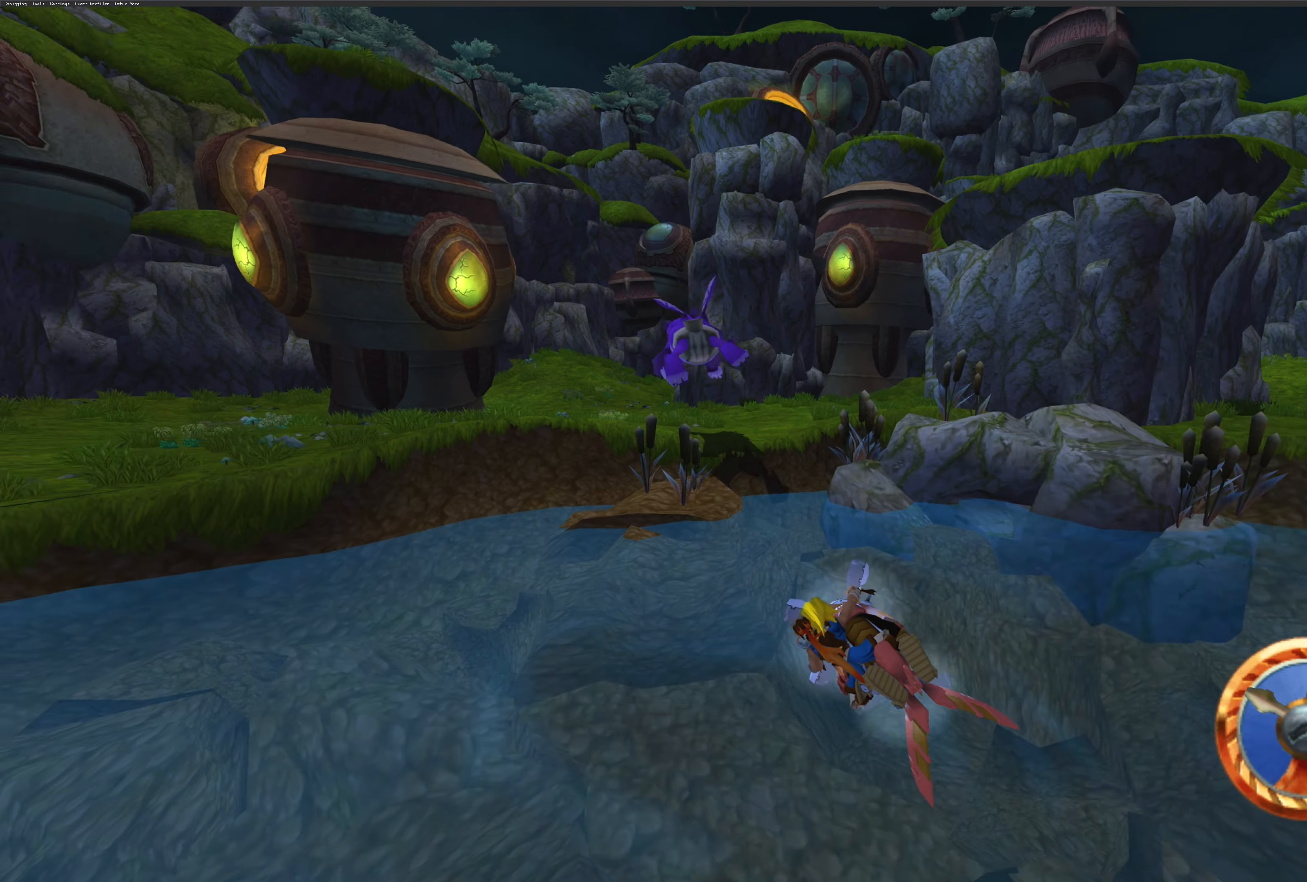
{"buttons": ["CROSS"], "left_stick": "up-left", "right_stick": "center", "events": []}
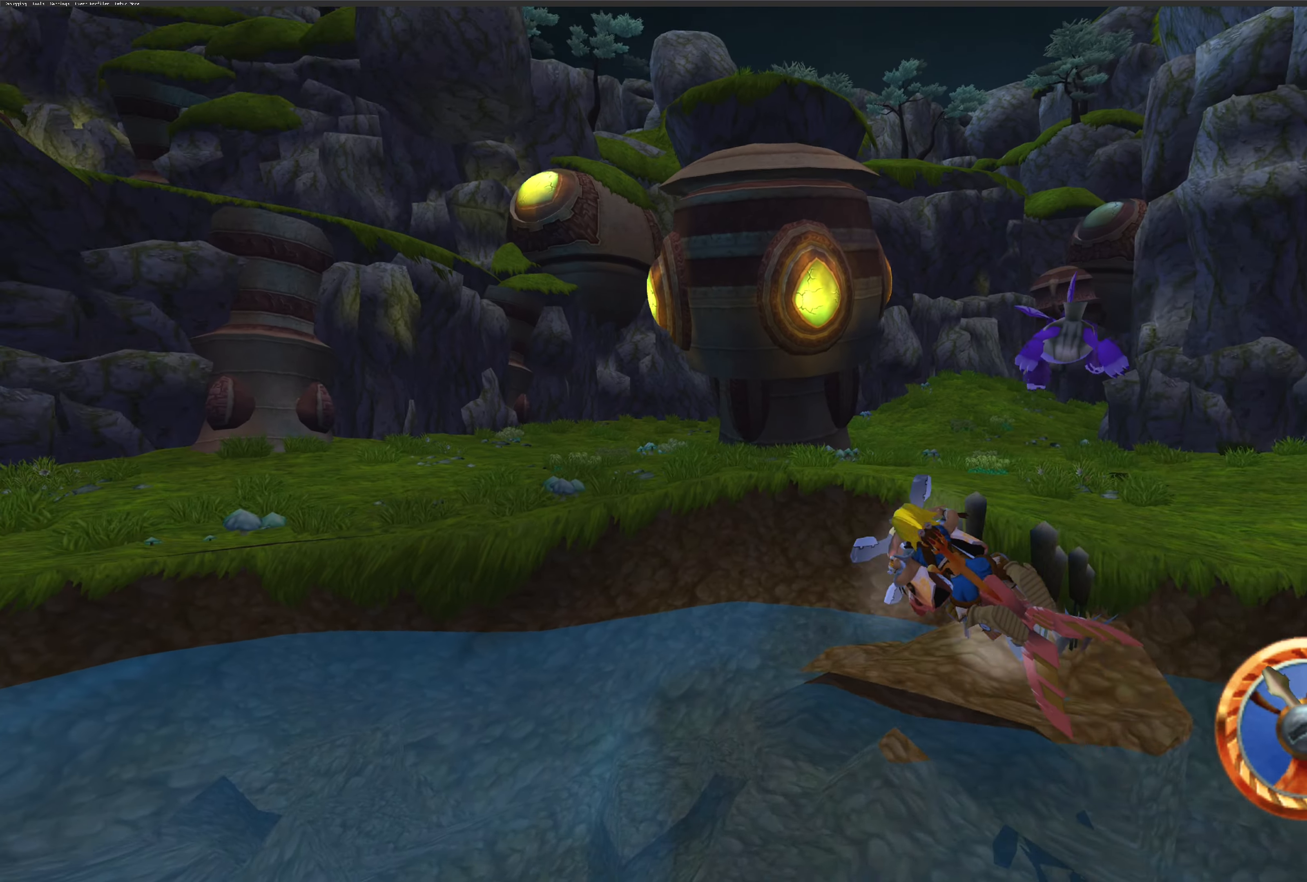
{"buttons": ["CROSS"], "left_stick": "right", "right_stick": "center", "events": [[67, "left_stick", "up-right"], [117, "left_stick", "right"]]}
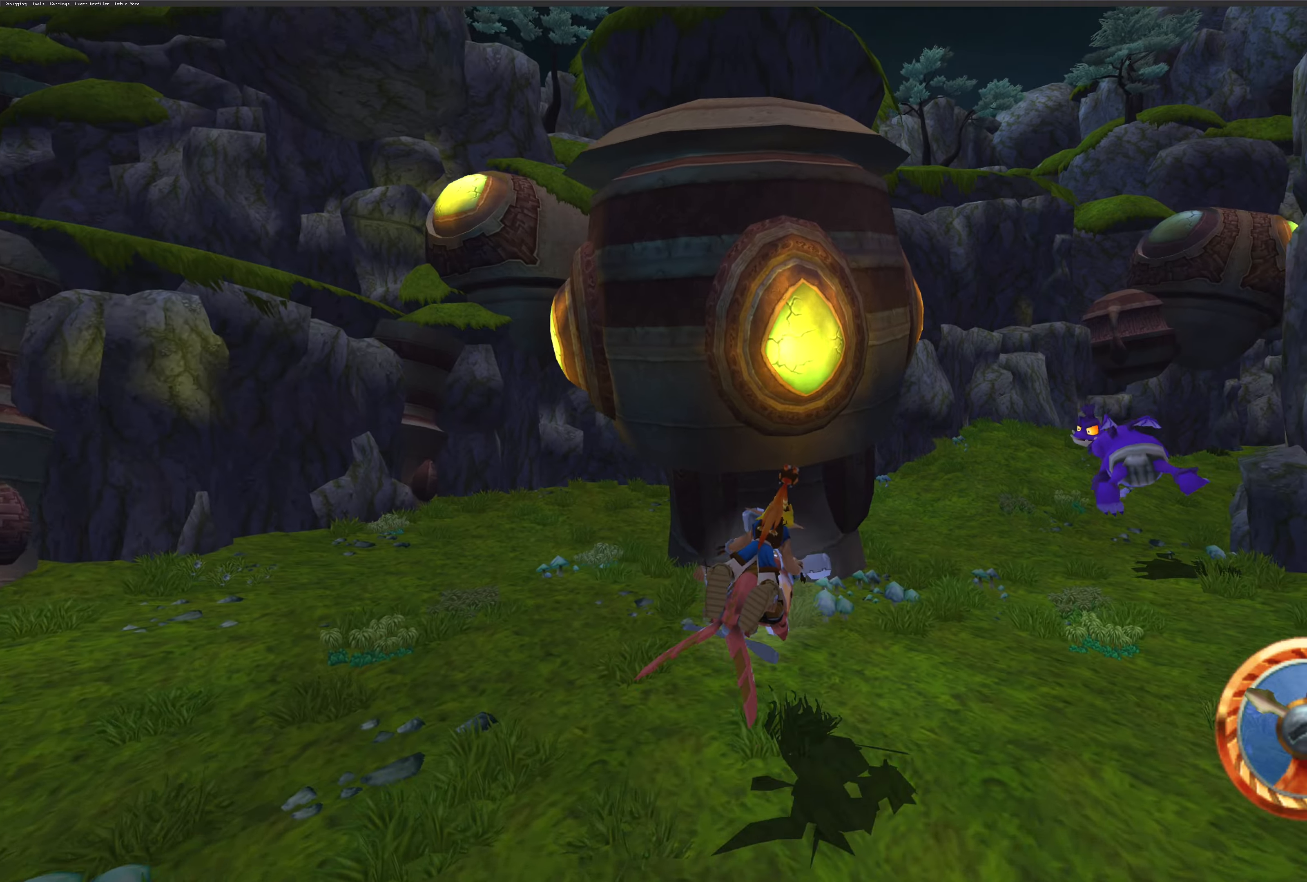
{"buttons": ["CROSS"], "left_stick": "up-left", "right_stick": "center", "events": [[450, "left_stick", "center"], [500, "left_stick", "up-left"]]}
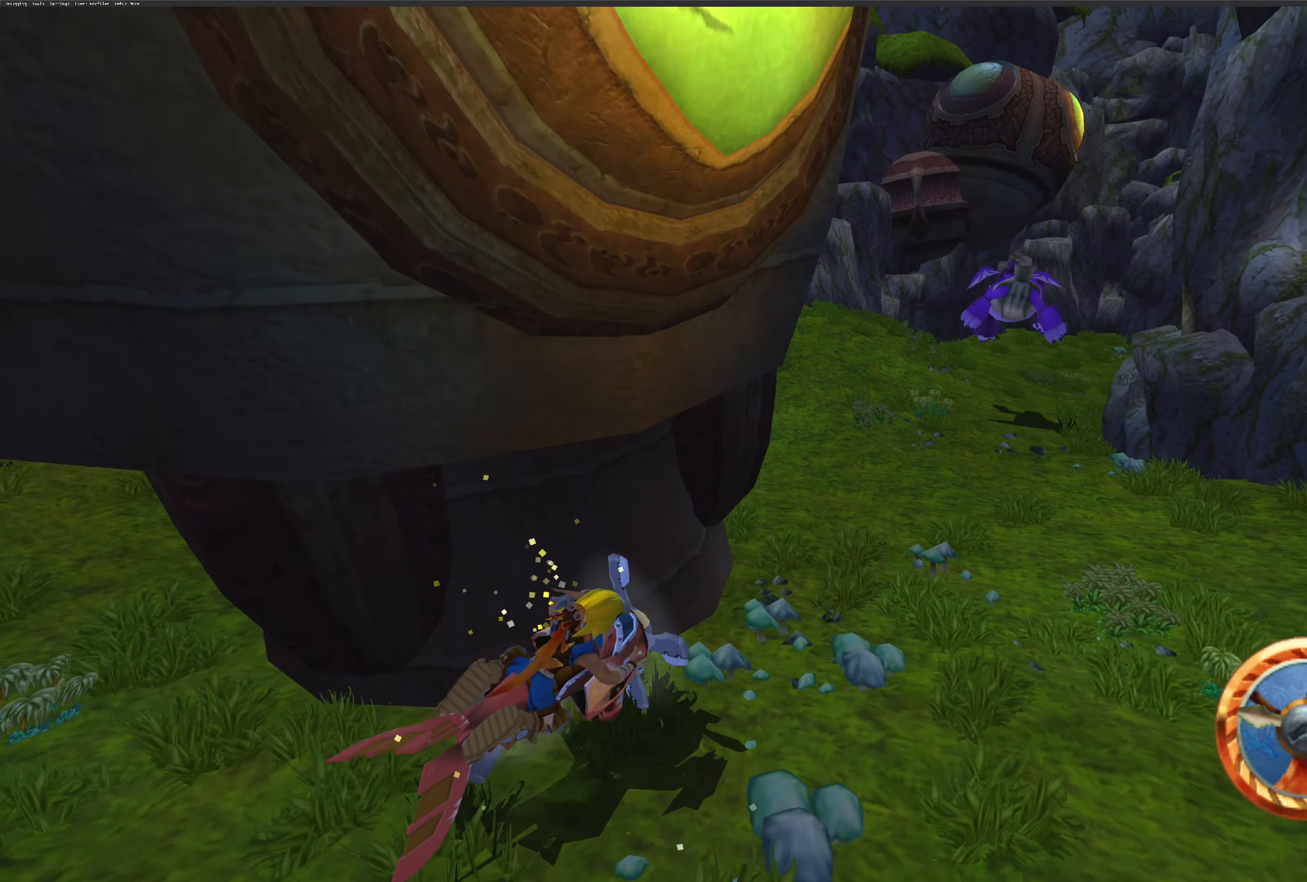
{"buttons": ["CROSS"], "left_stick": "center", "right_stick": "center", "events": [[216, "left_stick", "down"], [266, "left_stick", "center"], [350, "left_stick", "up-left"], [450, "left_stick", "center"]]}
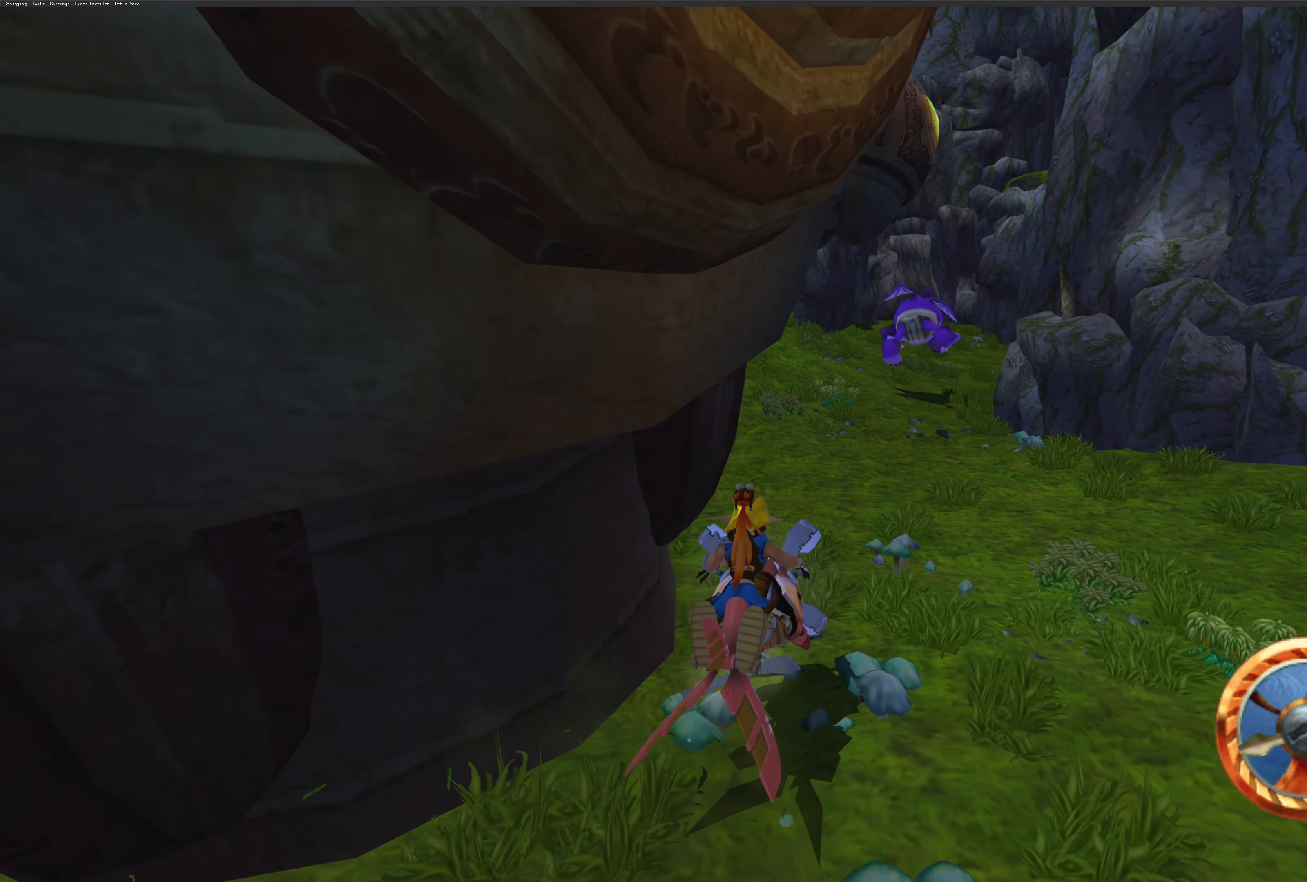
{"buttons": ["CROSS"], "left_stick": "up", "right_stick": "center", "events": [[83, "left_stick", "up-left"], [266, "left_stick", "up"]]}
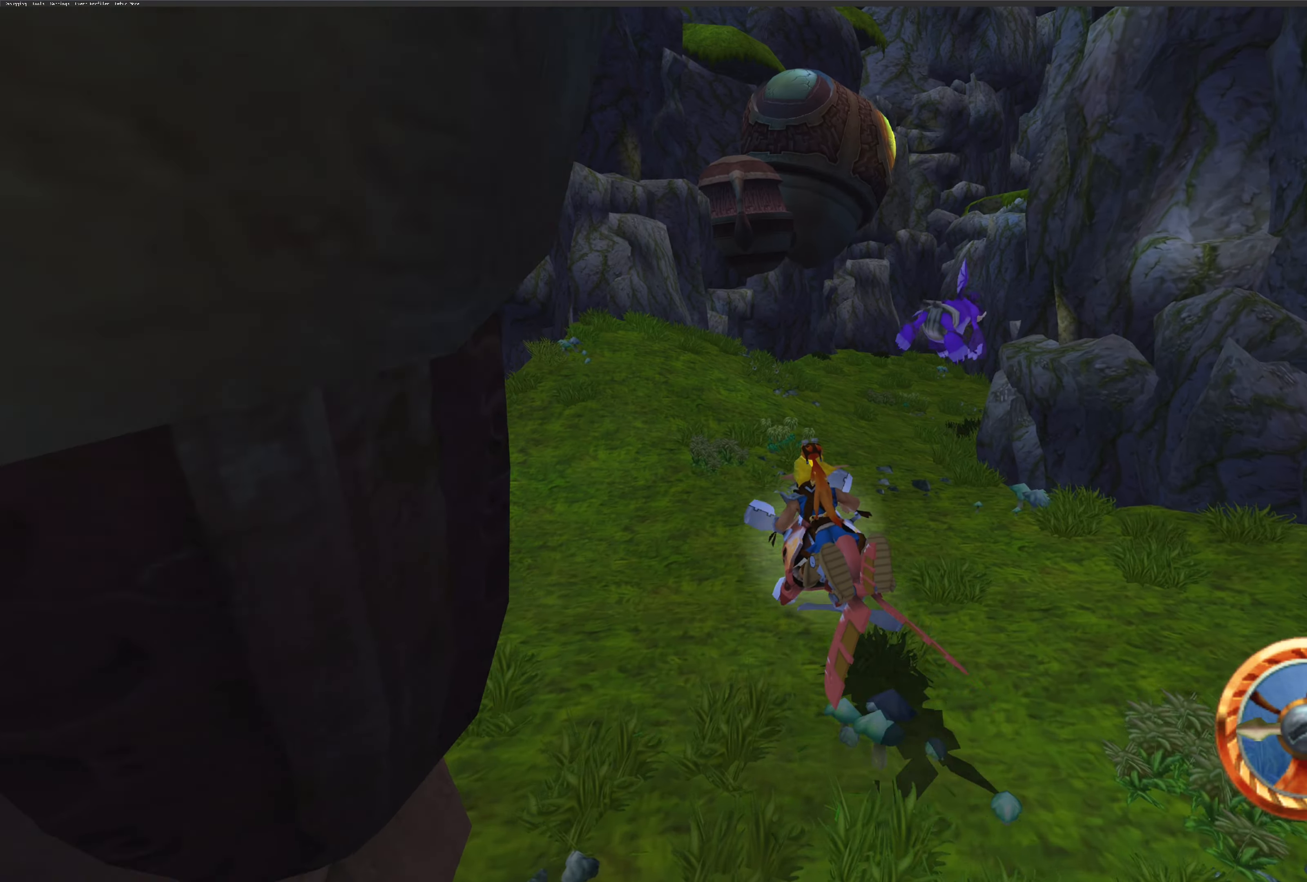
{"buttons": ["CROSS"], "left_stick": "right", "right_stick": "center", "events": [[50, "left_stick", "up-right"], [250, "left_stick", "right"]]}
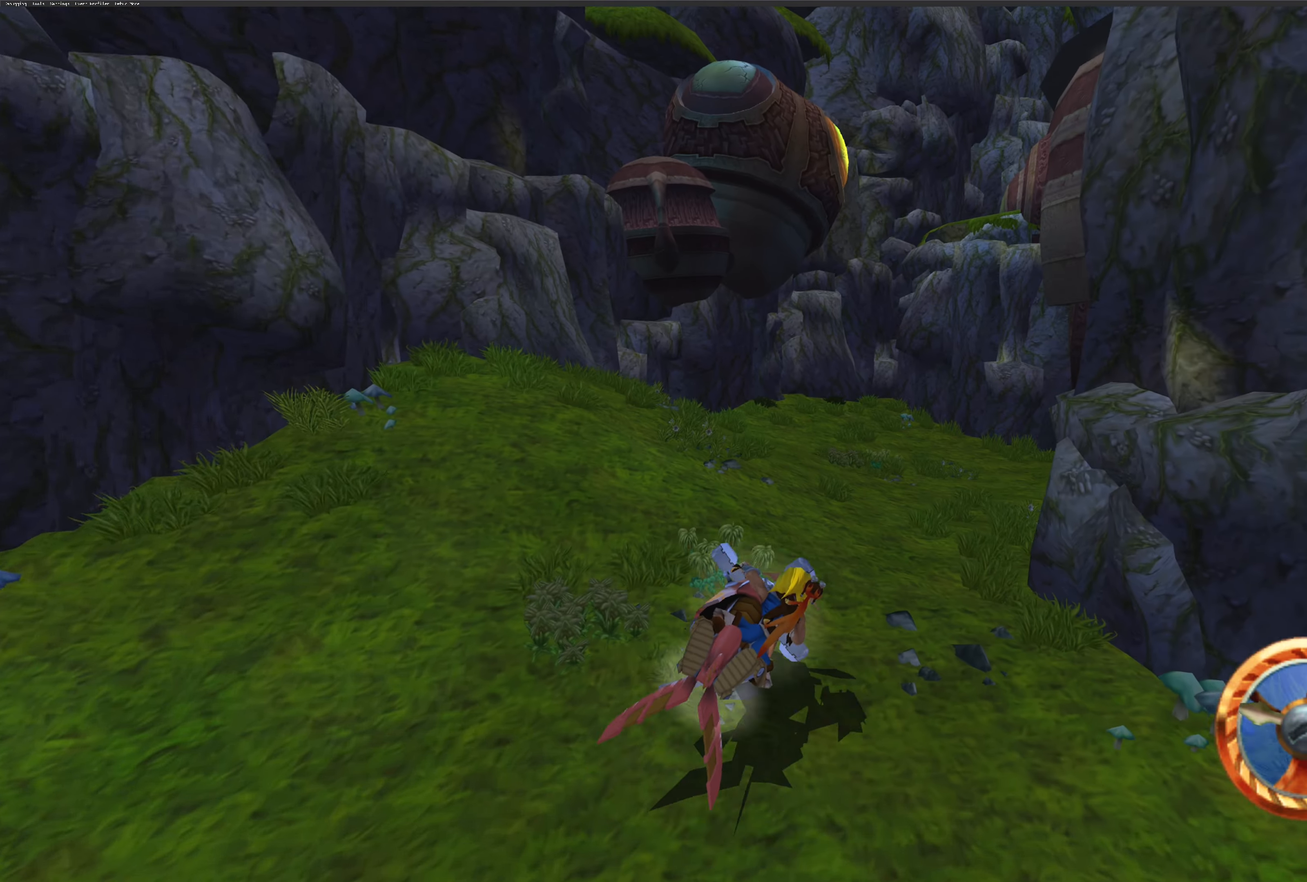
{"buttons": ["CROSS"], "left_stick": "up-right", "right_stick": "center", "events": [[266, "left_stick", "up-right"]]}
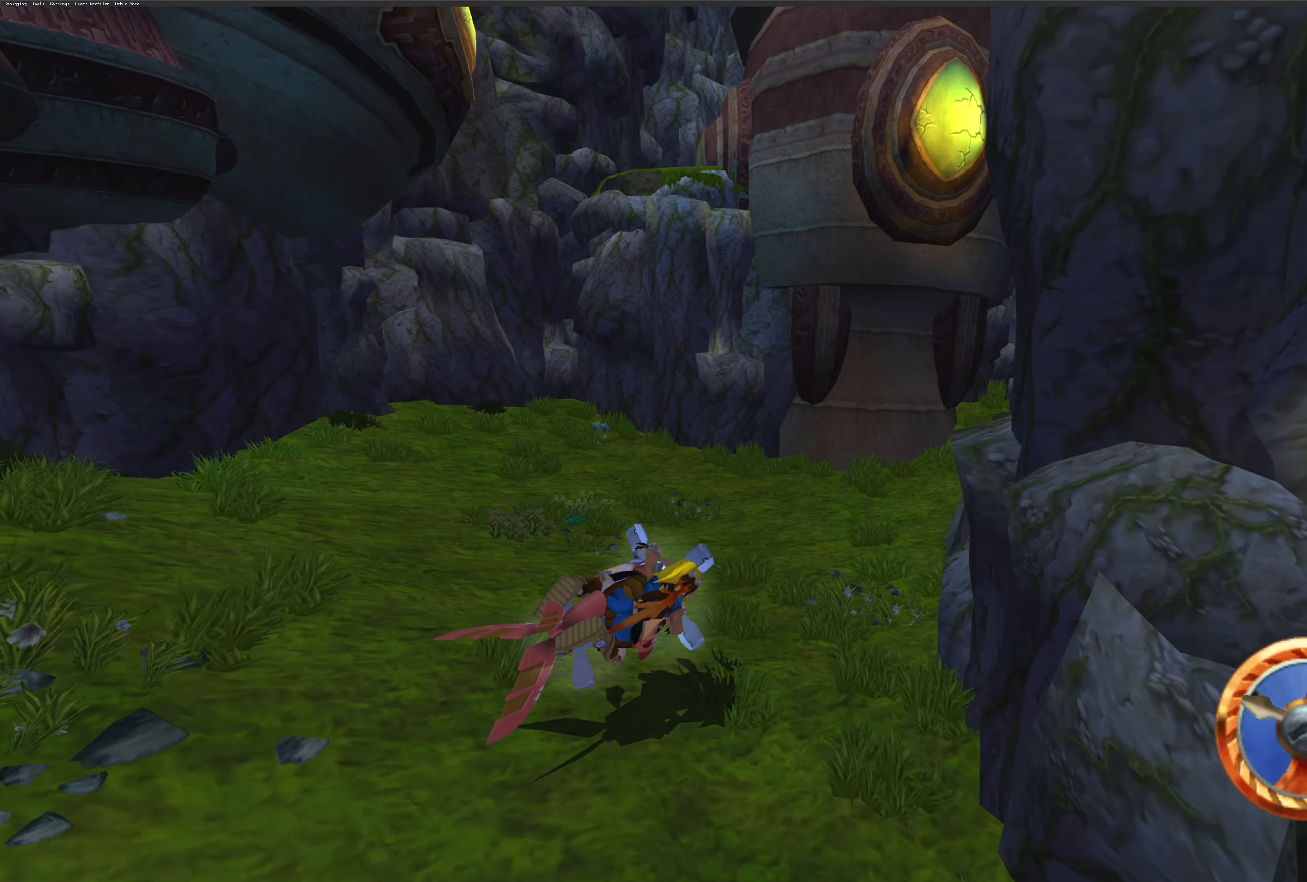
{"buttons": ["CROSS"], "left_stick": "right", "right_stick": "center", "events": [[50, "left_stick", "right"]]}
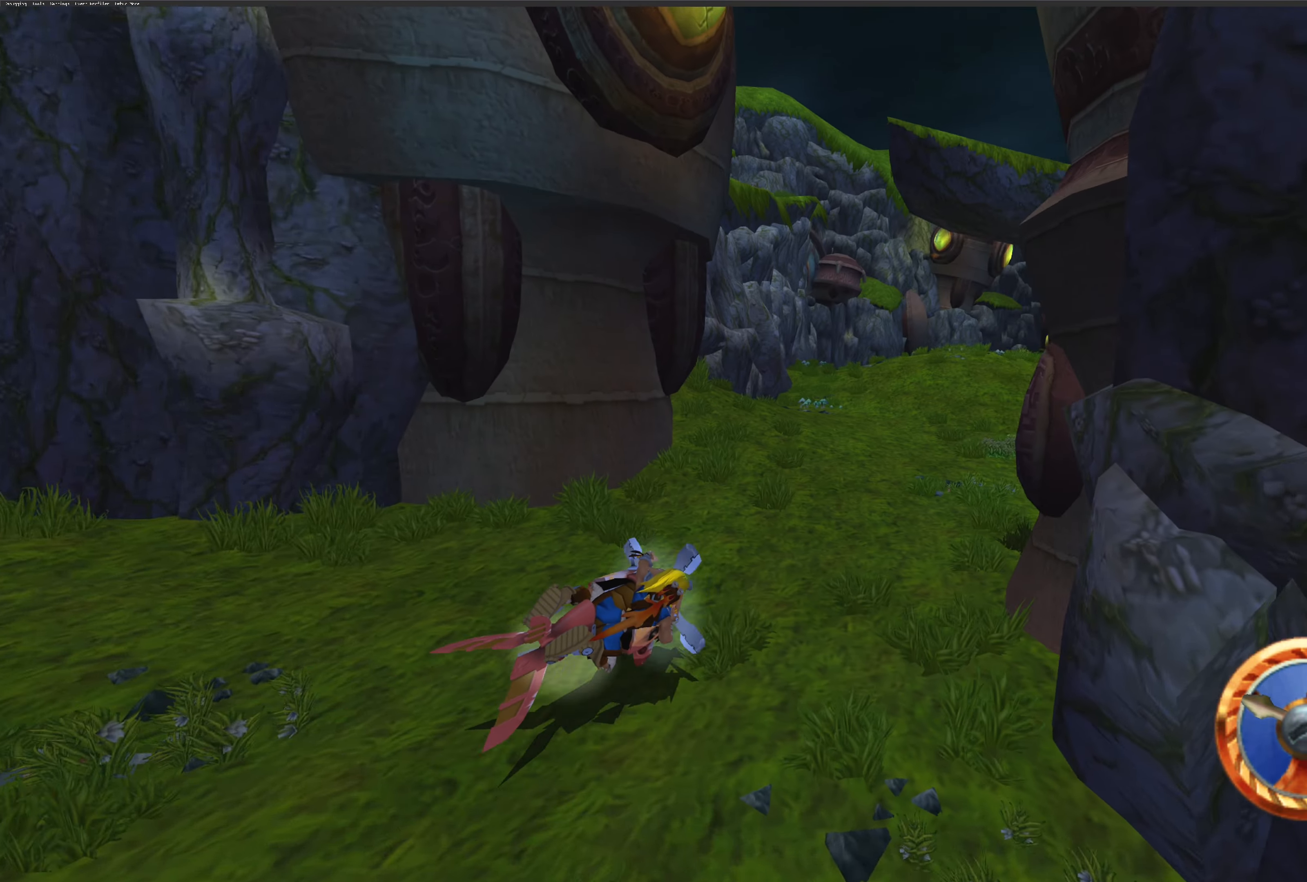
{"buttons": ["CROSS"], "left_stick": "center", "right_stick": "center", "events": [[333, "left_stick", "center"]]}